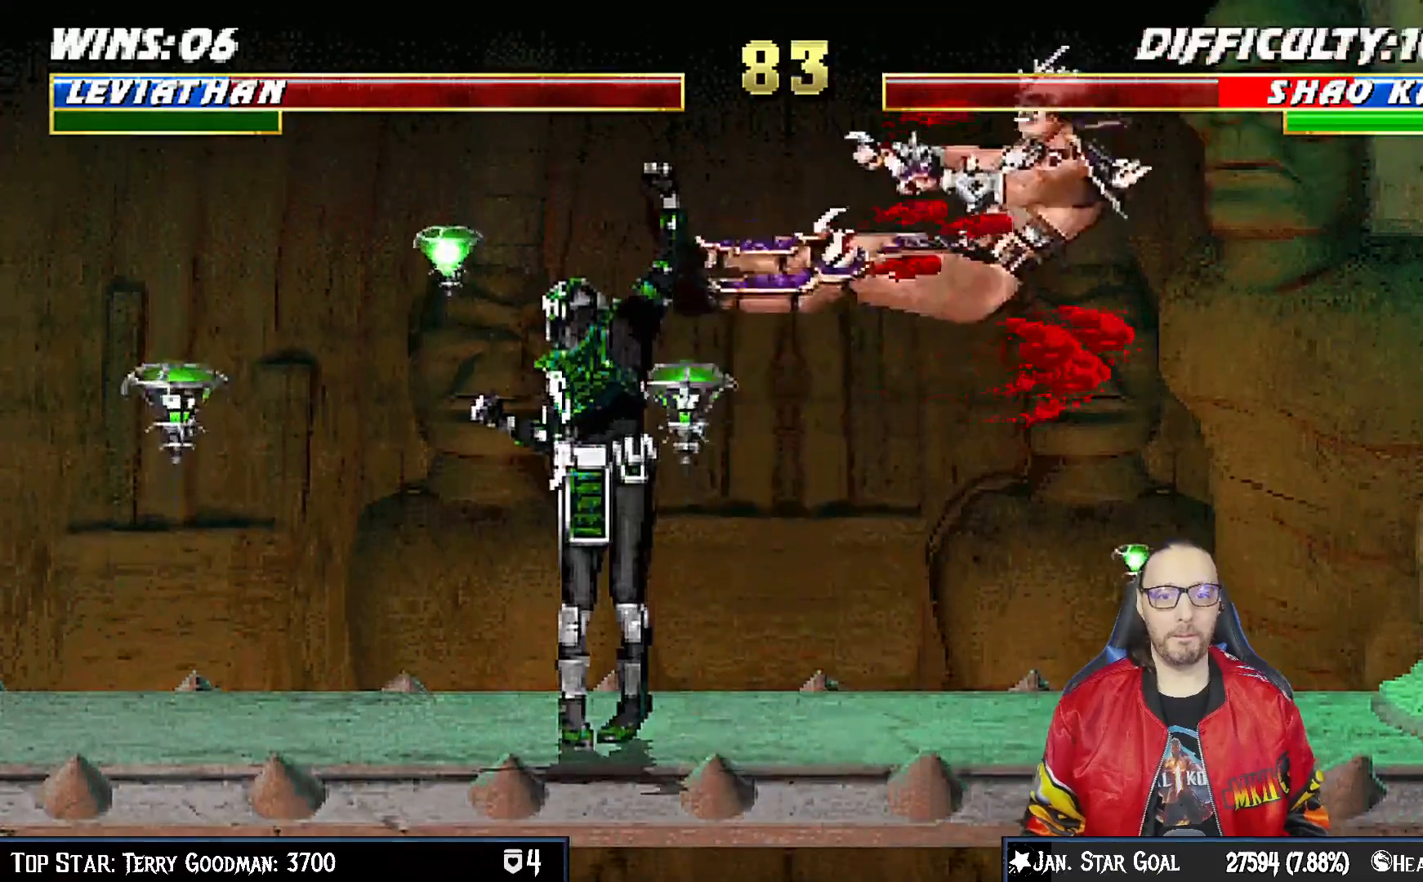
Gameplay with a controller (PlayStation layout); each line is a JSON object with the inputs held at the frame after it. "events" lists button and stick changes between this image and that frame as [ms after this image, input, new state], when the widget could be followed in between.
{"buttons": ["L1", "DPAD_UP", "DPAD_RIGHT"], "left_stick": "center", "right_stick": "center", "events": [[133, "DPAD_RIGHT", "down"], [150, "CROSS", "up"], [367, "DPAD_UP", "down"], [367, "L1", "down"]]}
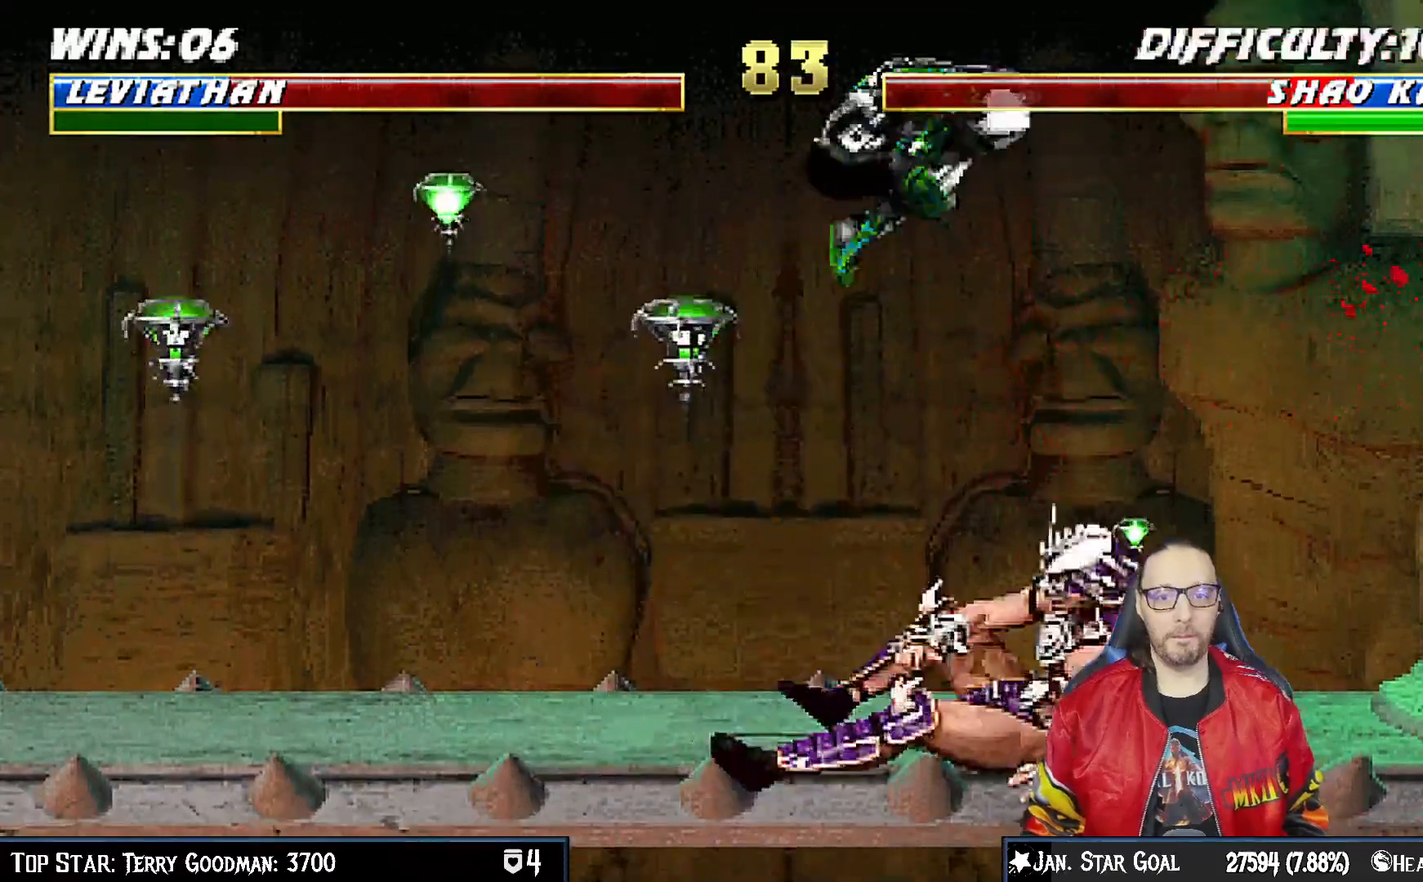
{"buttons": ["L1", "DPAD_LEFT"], "left_stick": "center", "right_stick": "center", "events": [[83, "DPAD_RIGHT", "up"], [117, "DPAD_UP", "up"], [133, "DPAD_LEFT", "down"], [217, "DPAD_DOWN", "down"], [233, "DPAD_DOWN", "up"], [250, "SQUARE", "down"], [333, "SQUARE", "up"], [433, "SQUARE", "down"], [500, "SQUARE", "up"]]}
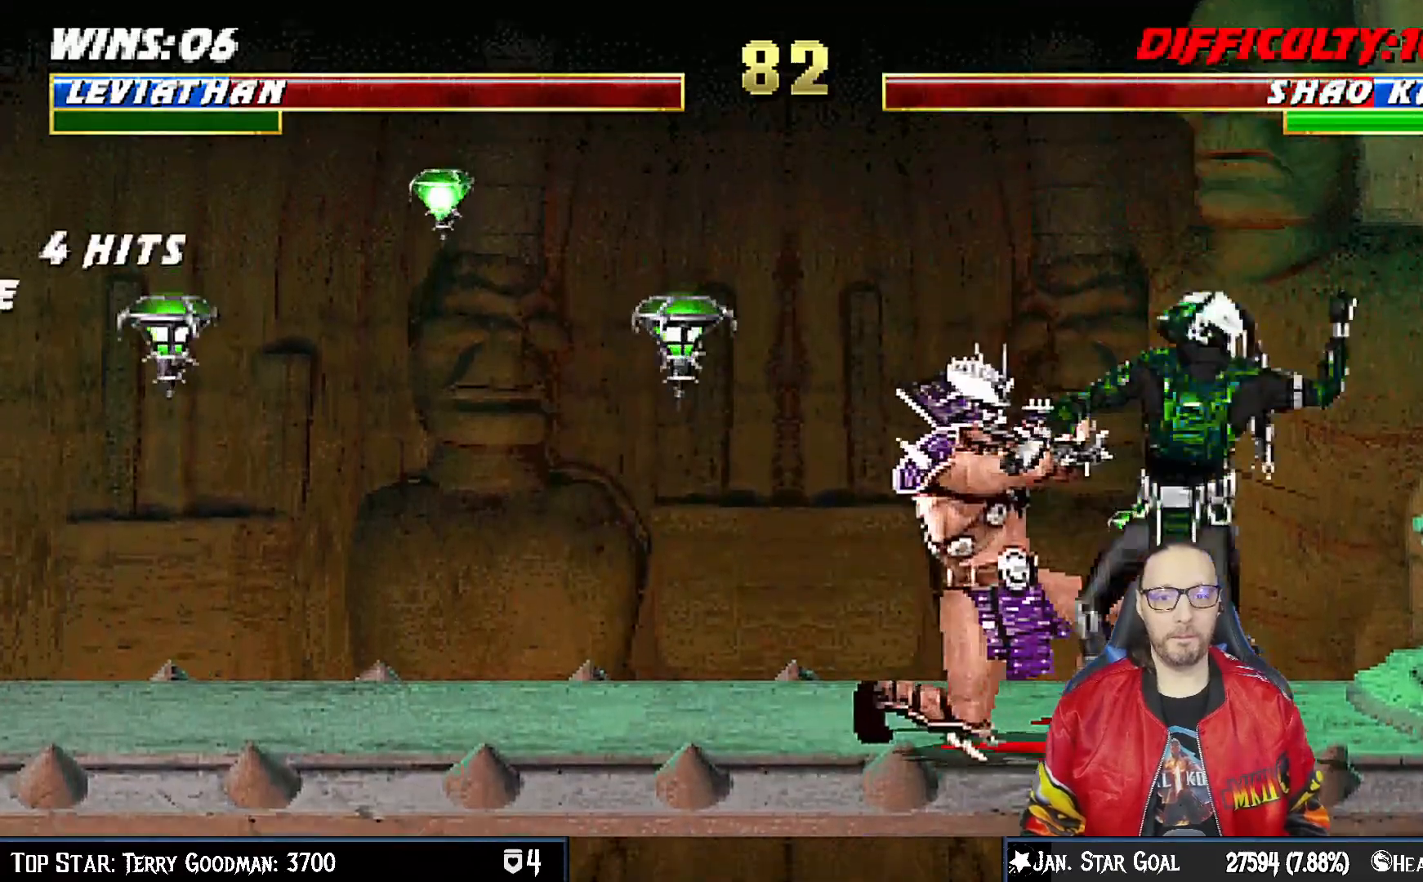
{"buttons": ["L1", "DPAD_DOWN"], "left_stick": "center", "right_stick": "center", "events": [[50, "DPAD_DOWN", "down"], [100, "SQUARE", "down"], [117, "DPAD_LEFT", "up"], [183, "SQUARE", "up"], [233, "CROSS", "down"], [317, "CROSS", "up"], [367, "CROSS", "down"], [450, "CROSS", "up"]]}
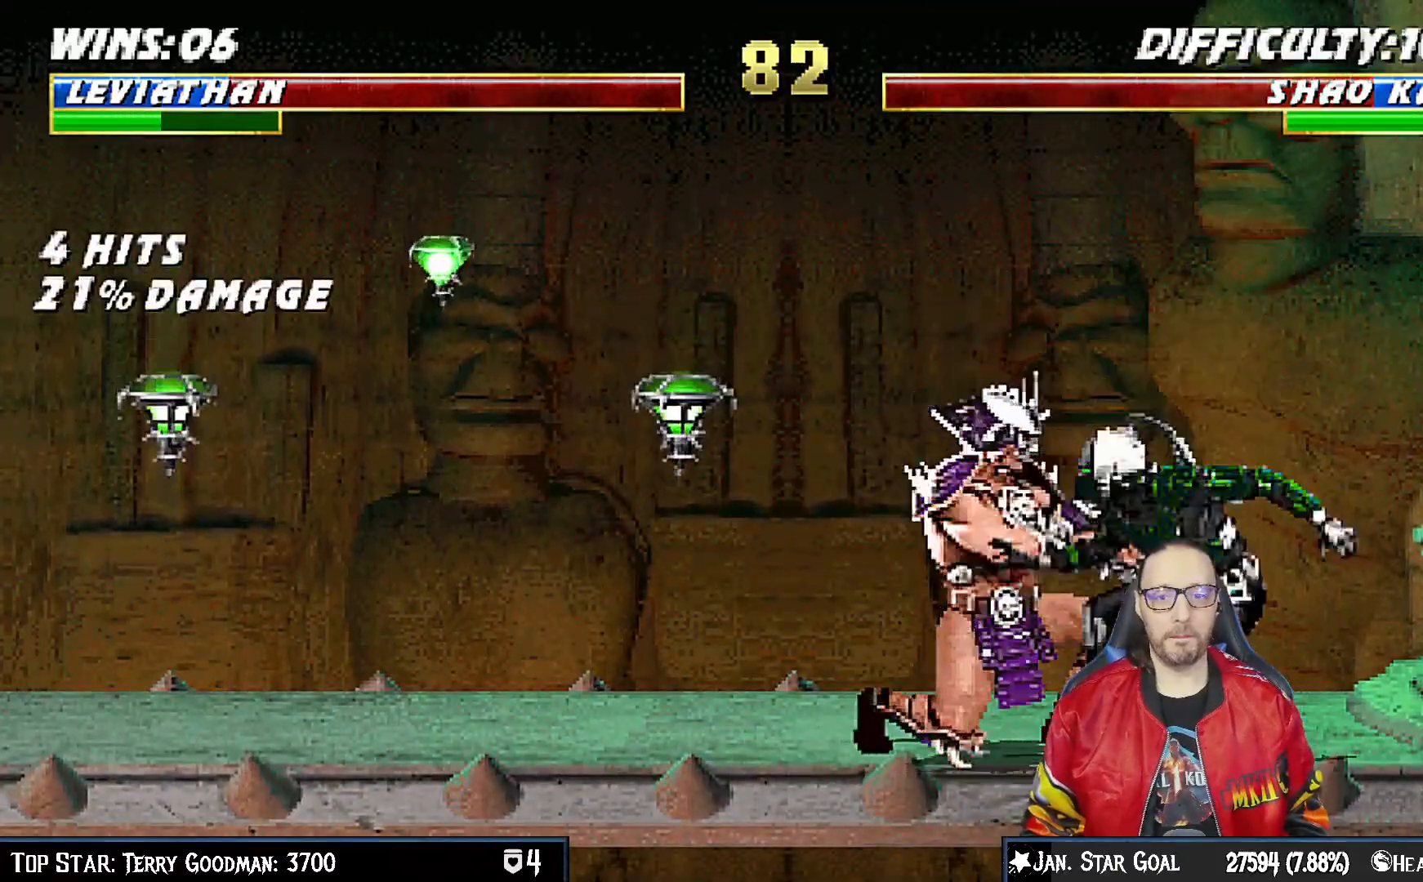
{"buttons": ["R1"], "left_stick": "center", "right_stick": "center", "events": [[33, "DPAD_RIGHT", "down"], [50, "R1", "down"], [433, "DPAD_DOWN", "up"], [433, "DPAD_RIGHT", "up"], [467, "L1", "up"]]}
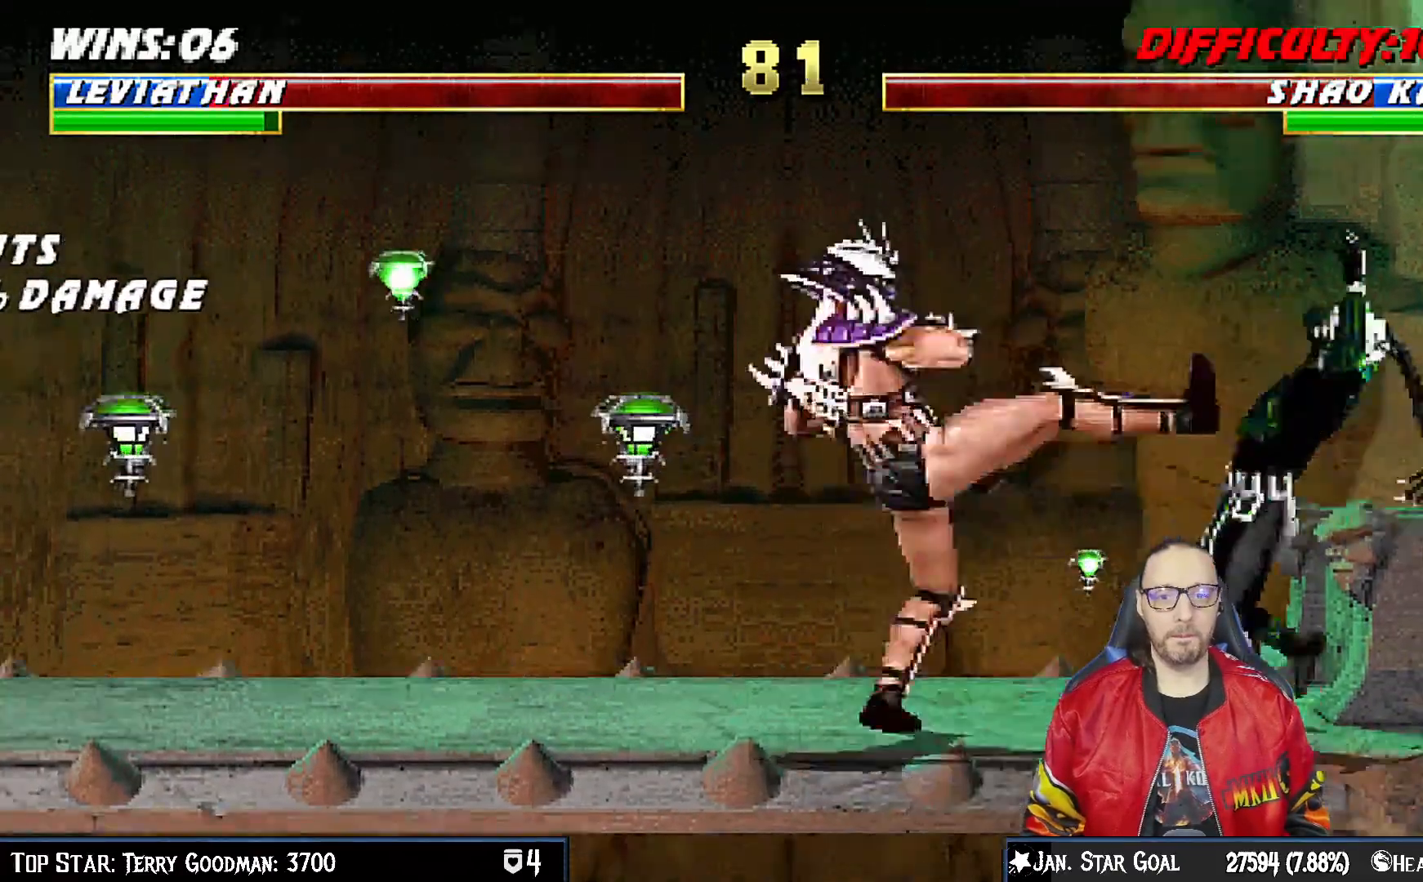
{"buttons": ["R1"], "left_stick": "center", "right_stick": "center"}
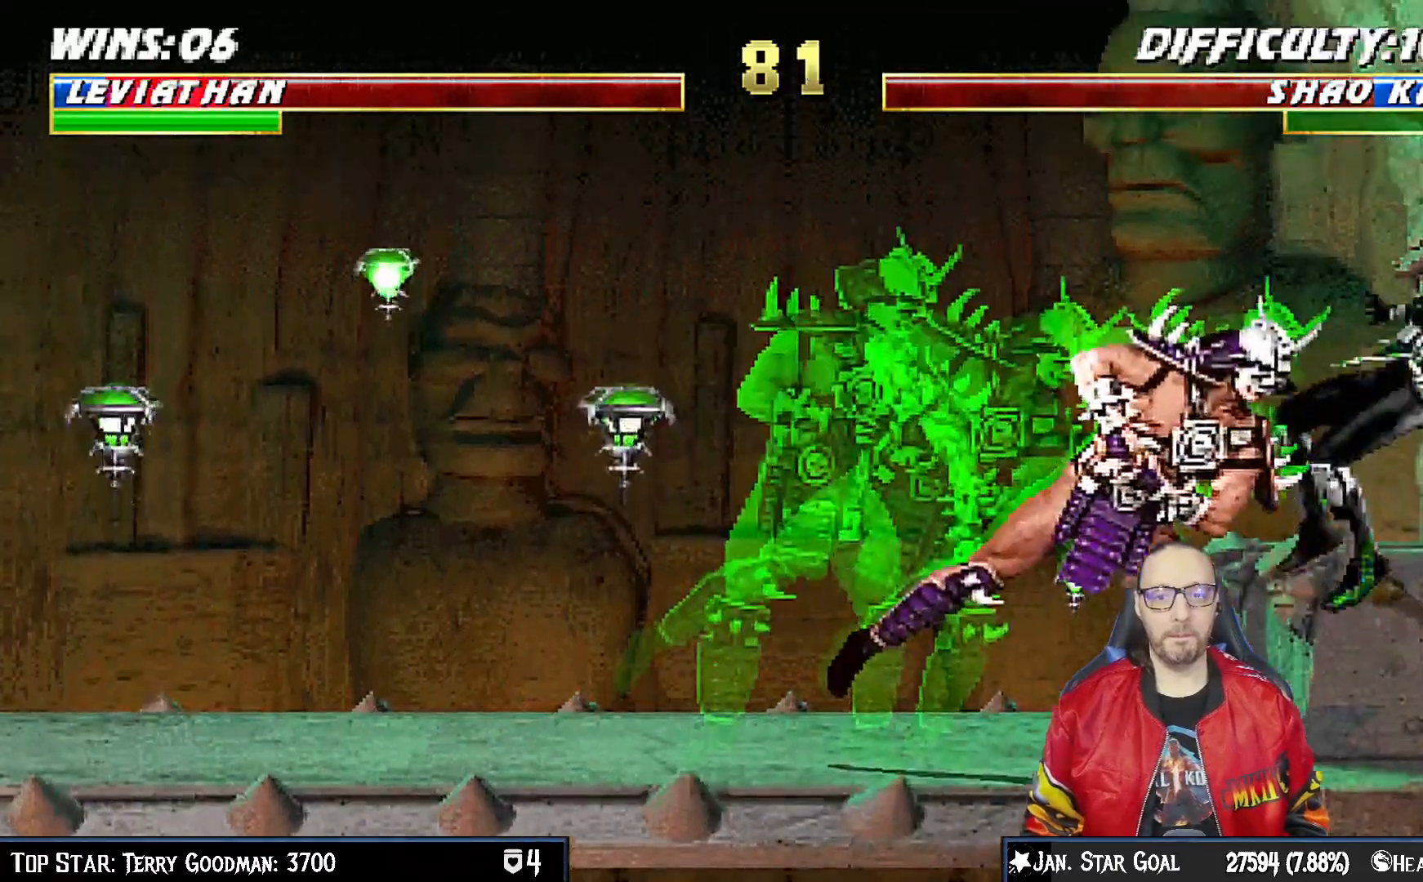
{"buttons": ["R1", "DPAD_DOWN", "DPAD_RIGHT"], "left_stick": "center", "right_stick": "center", "events": [[183, "R1", "up"], [300, "R1", "down"], [300, "R2", "down"], [333, "DPAD_RIGHT", "down"], [350, "DPAD_DOWN", "down"], [350, "R2", "up"], [417, "R2", "down"], [483, "R2", "up"]]}
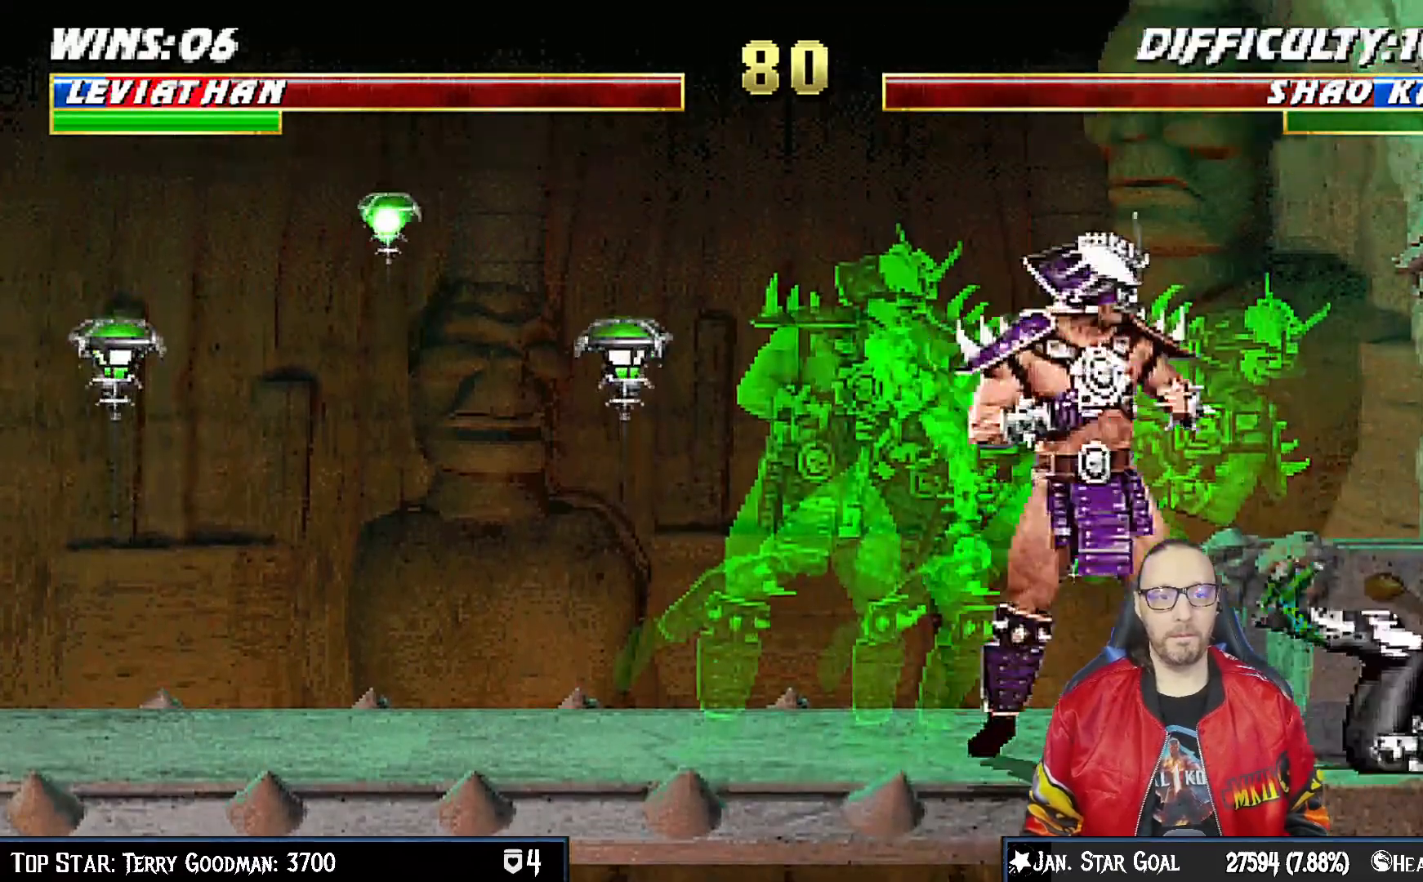
{"buttons": ["R1"], "left_stick": "center", "right_stick": "center"}
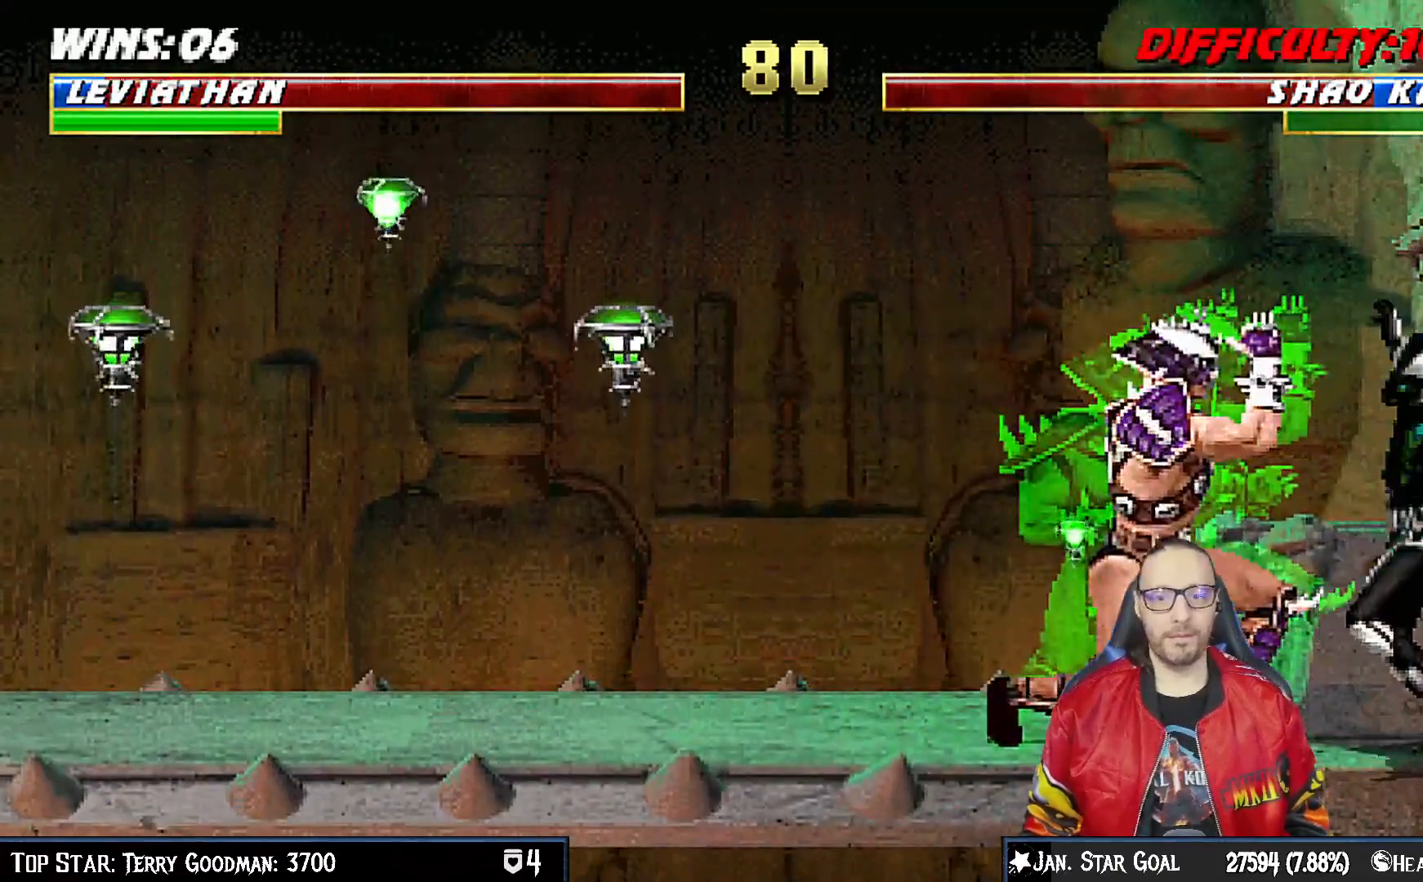
{"buttons": ["L1", "DPAD_DOWN"], "left_stick": "center", "right_stick": "center", "events": [[67, "R1", "up"], [117, "DPAD_LEFT", "down"], [117, "L1", "down"], [133, "DPAD_UP", "down"], [400, "DPAD_LEFT", "up"], [433, "DPAD_RIGHT", "down"], [450, "DPAD_RIGHT", "up"], [450, "DPAD_UP", "up"], [483, "DPAD_DOWN", "down"]]}
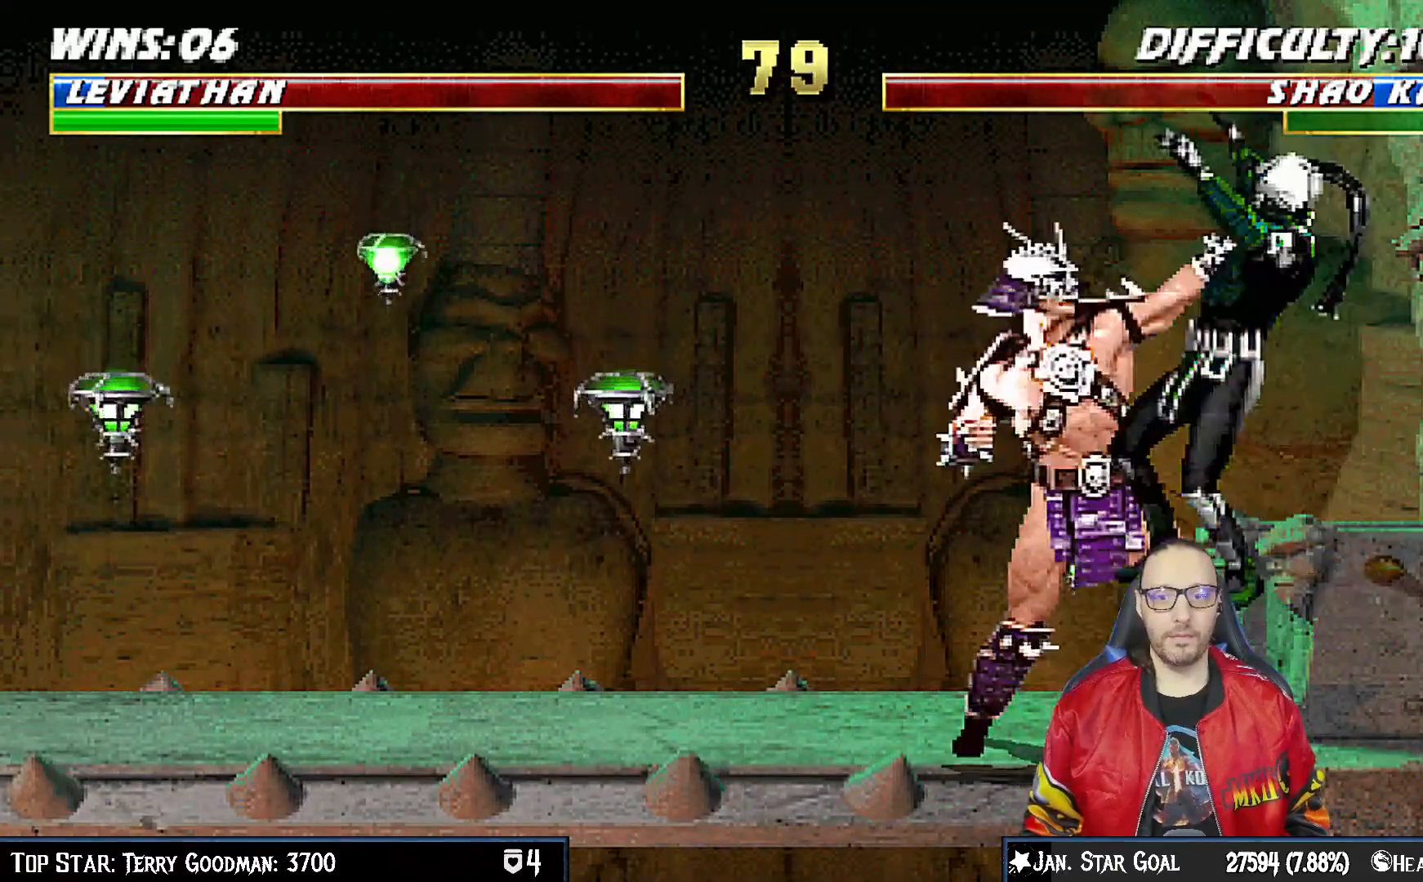
{"buttons": [], "left_stick": "center", "right_stick": "center", "events": [[33, "SQUARE", "down"], [117, "DPAD_DOWN", "up"], [117, "SQUARE", "up"], [133, "L1", "up"], [167, "DPAD_RIGHT", "down"], [183, "DPAD_DOWN", "down"], [200, "R1", "down"], [217, "L1", "down"], [333, "DPAD_DOWN", "up"], [367, "L1", "up"], [383, "DPAD_RIGHT", "up"], [417, "R1", "up"]]}
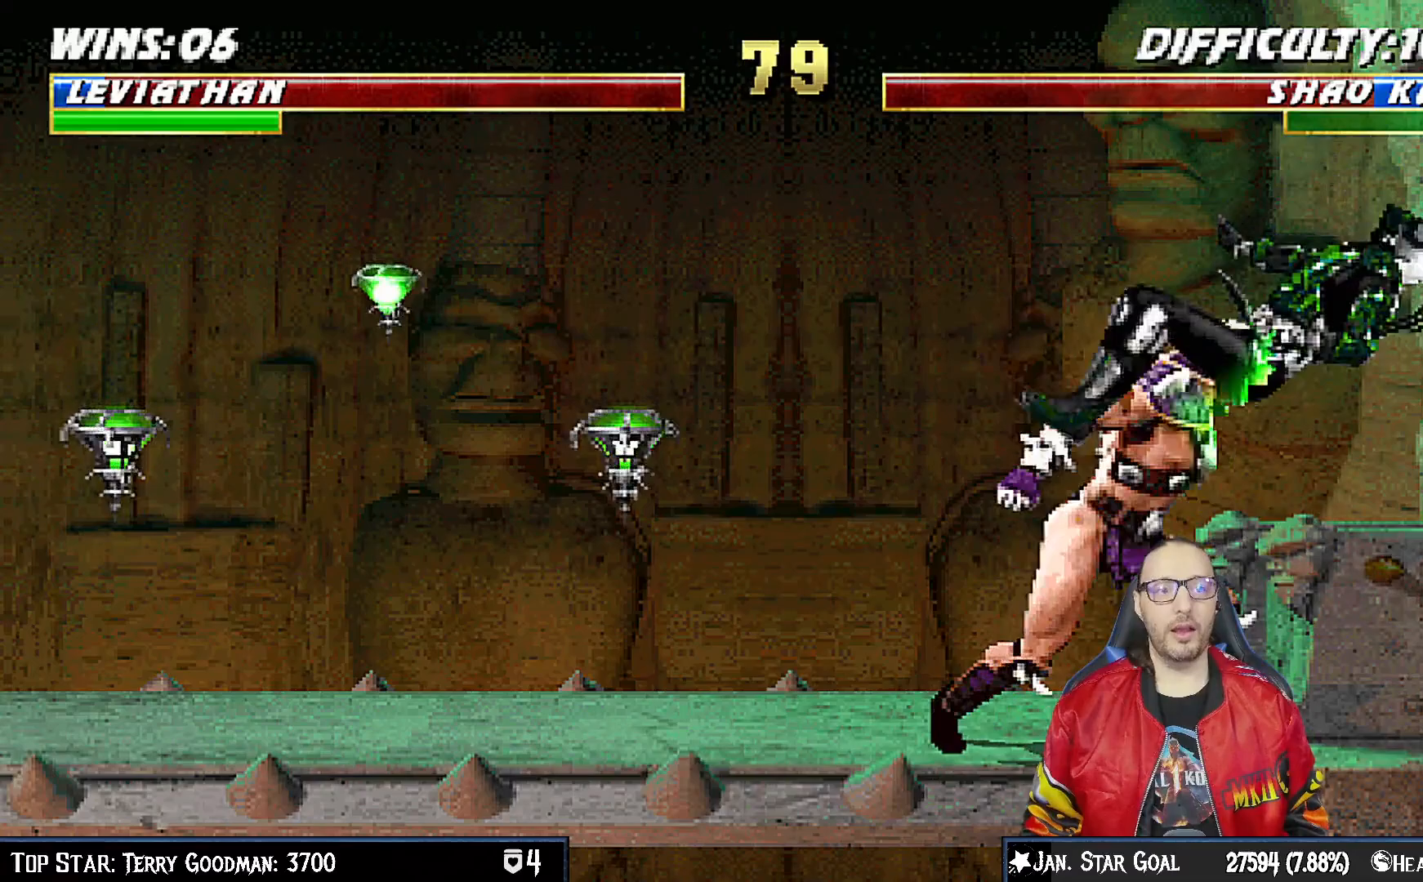
{"buttons": [], "left_stick": "center", "right_stick": "center", "events": [[167, "CROSS", "down"], [300, "CROSS", "up"]]}
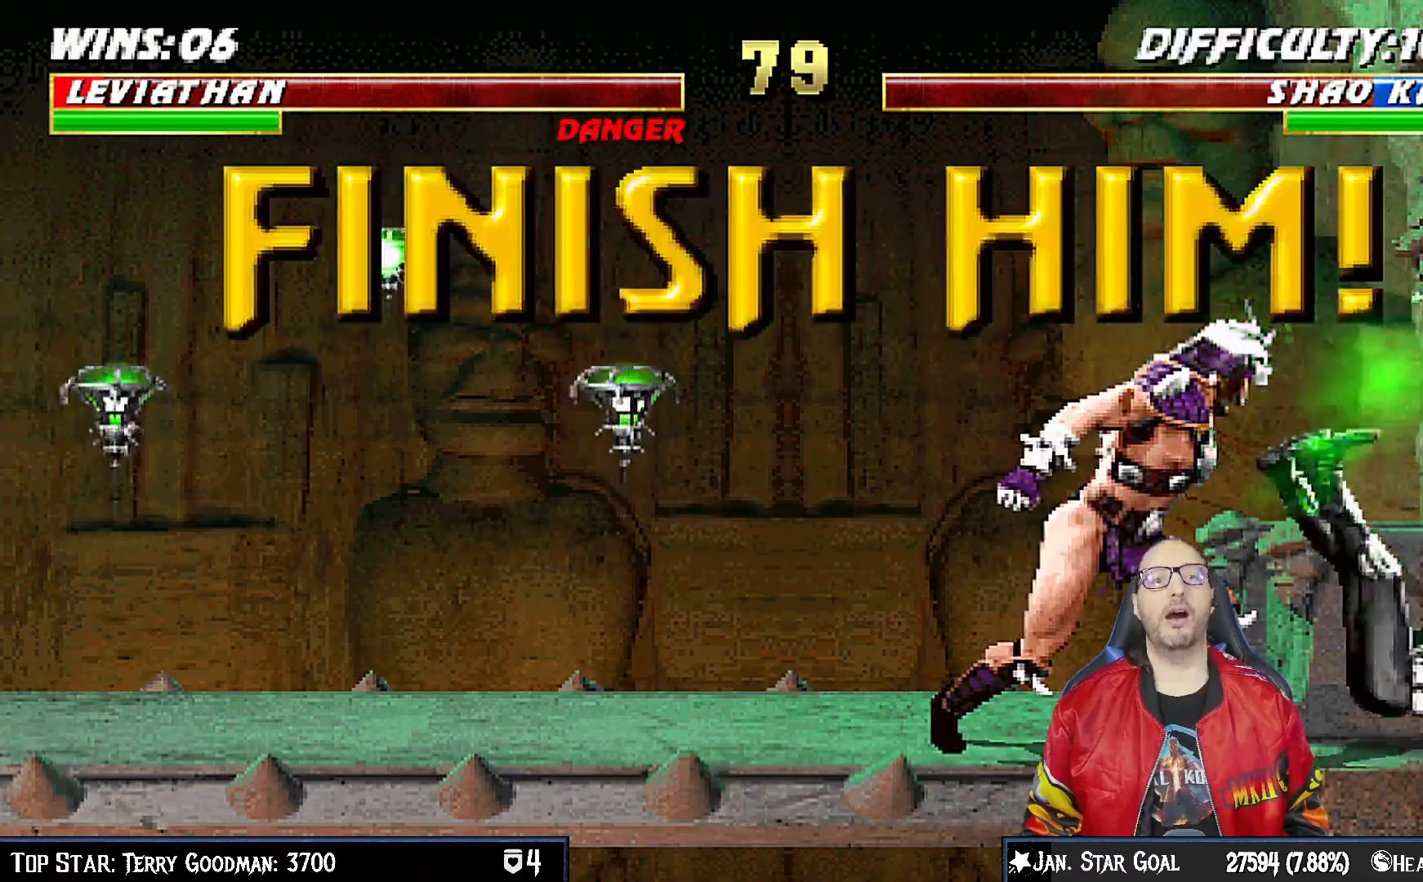
{"buttons": [], "left_stick": "center", "right_stick": "center", "events": [[33, "DPAD_DOWN", "down"], [67, "CROSS", "down"], [83, "DPAD_RIGHT", "down"], [217, "DPAD_RIGHT", "up"], [233, "CROSS", "up"], [233, "DPAD_DOWN", "up"], [367, "CROSS", "down"], [383, "L1", "down"], [433, "CROSS", "up"], [500, "L1", "up"]]}
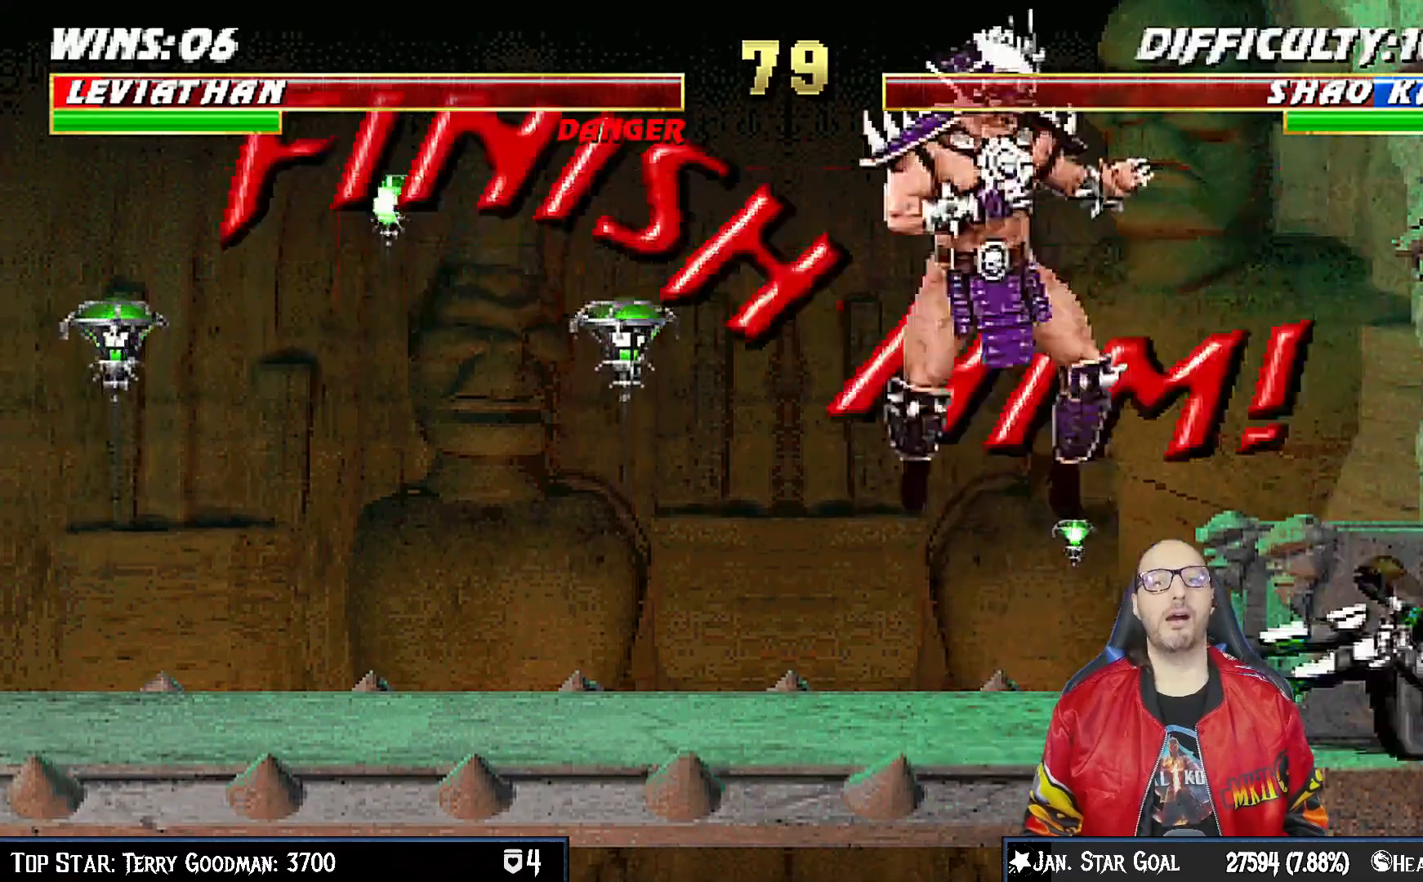
{"buttons": ["CROSS"], "left_stick": "center", "right_stick": "center", "events": [[50, "CROSS", "down"], [117, "CROSS", "up"], [233, "CROSS", "down"], [300, "CROSS", "up"], [367, "L1", "down"], [467, "L1", "up"], [483, "CROSS", "down"]]}
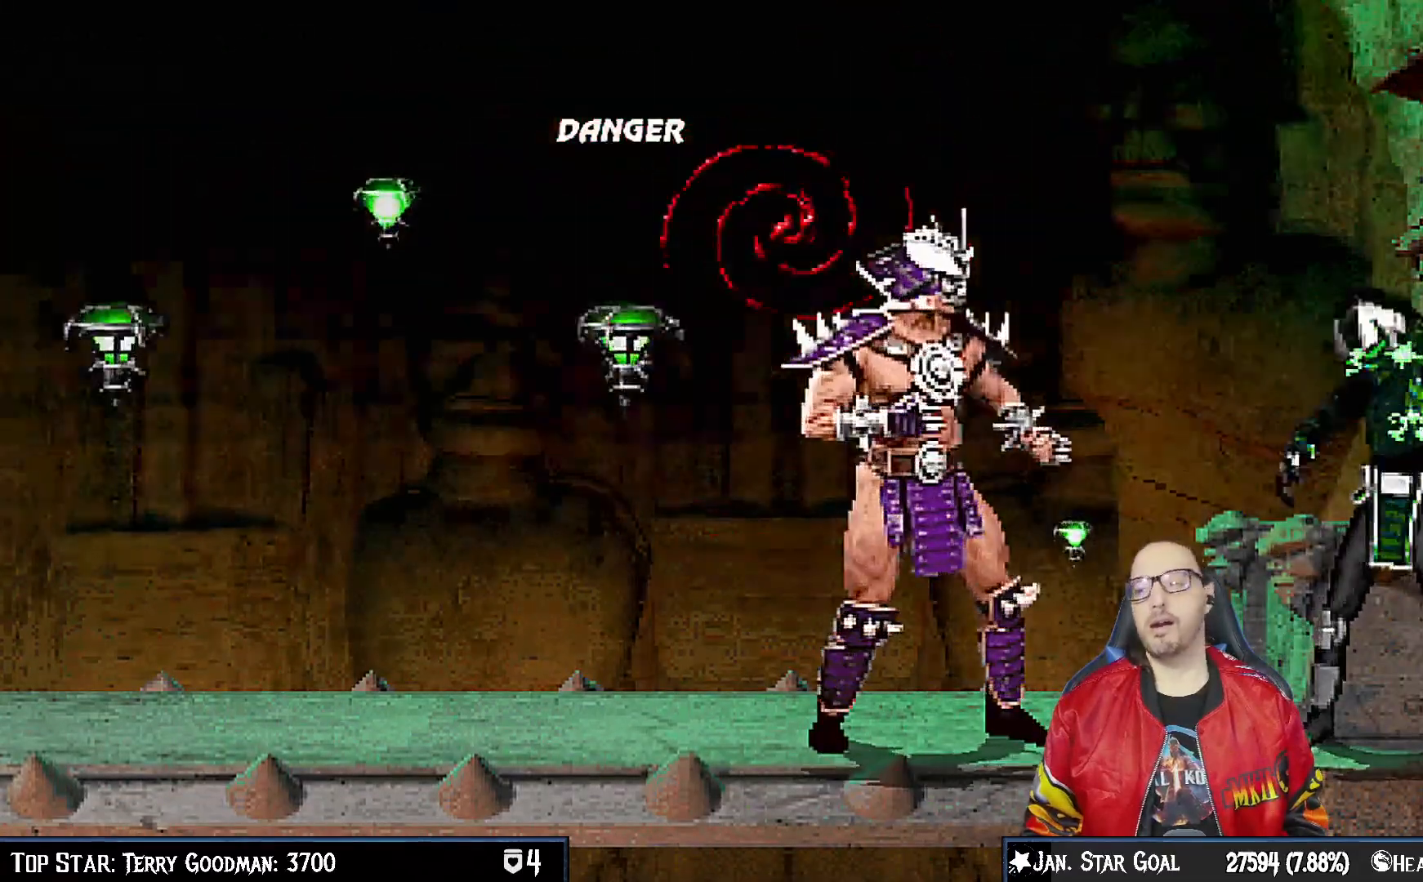
{"buttons": ["CROSS"], "left_stick": "center", "right_stick": "center", "events": [[50, "CROSS", "up"], [233, "CROSS", "down"], [333, "CROSS", "up"], [467, "CROSS", "down"]]}
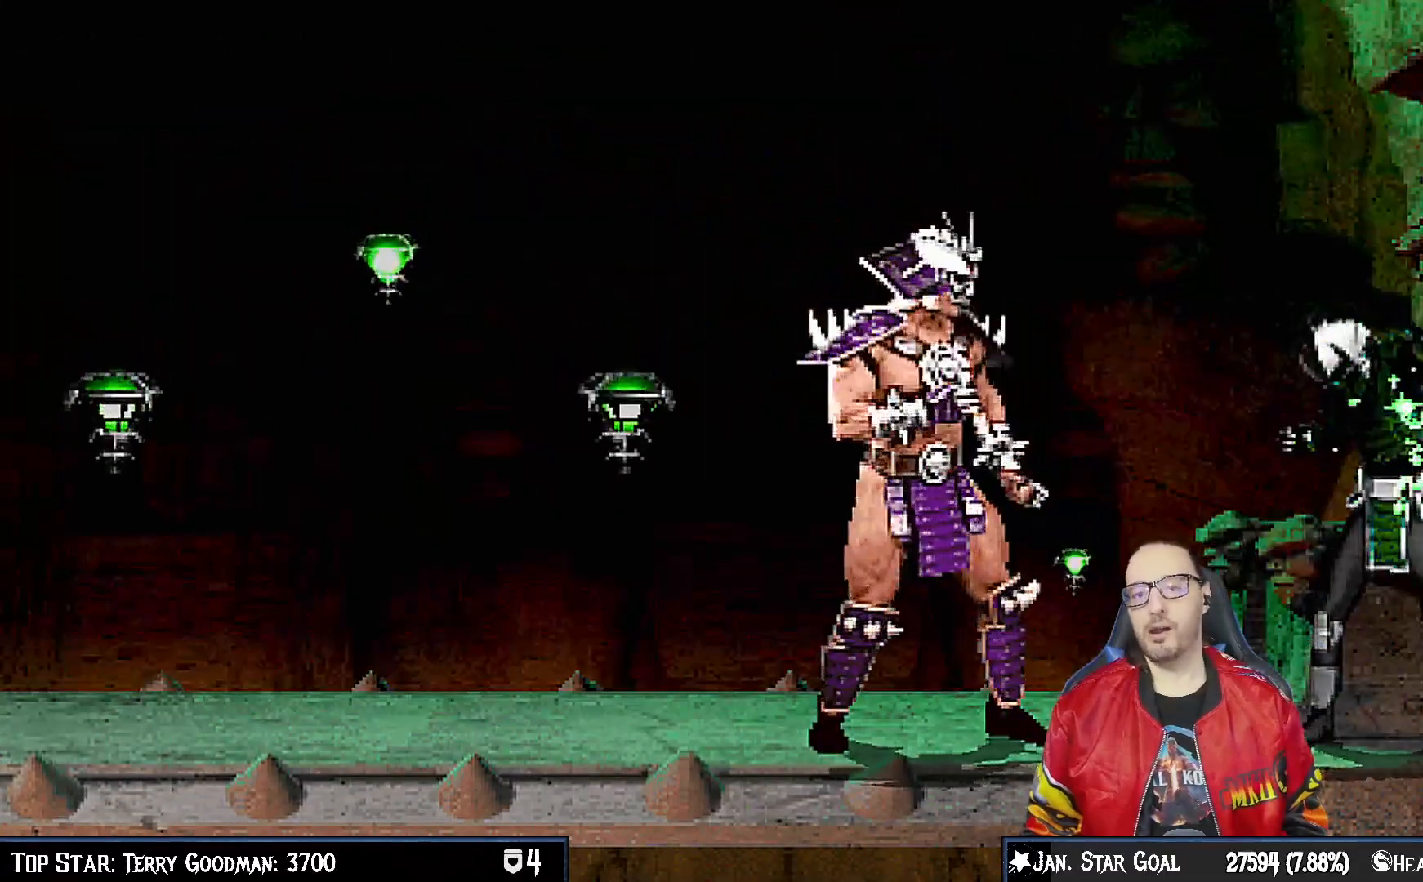
{"buttons": ["CROSS"], "left_stick": "center", "right_stick": "center", "events": [[67, "CROSS", "up"], [183, "CROSS", "down"], [283, "CROSS", "up"], [400, "CROSS", "down"]]}
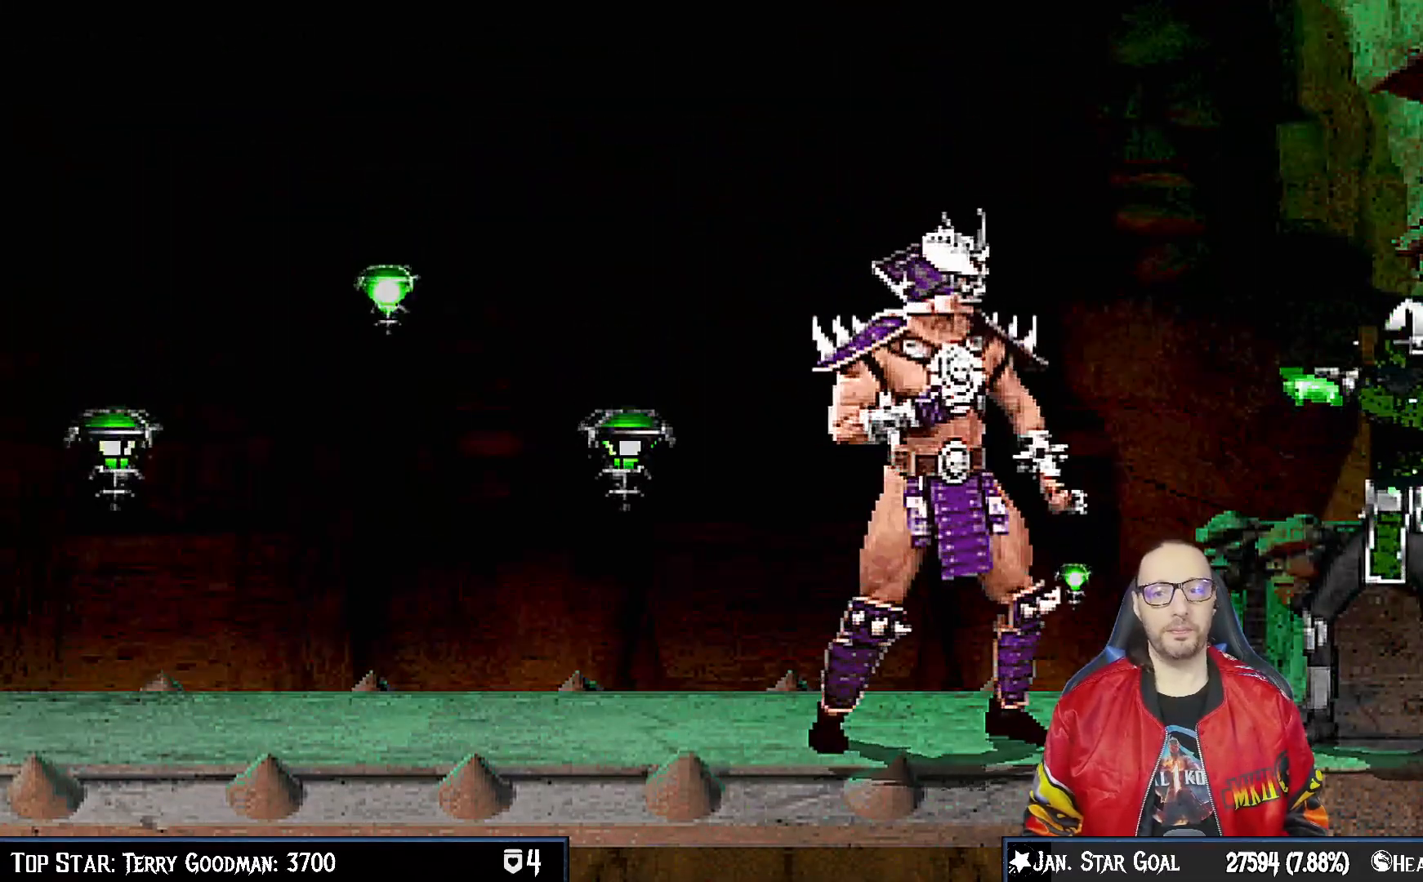
{"buttons": ["CROSS"], "left_stick": "center", "right_stick": "center", "events": [[33, "CROSS", "up"], [450, "CROSS", "down"]]}
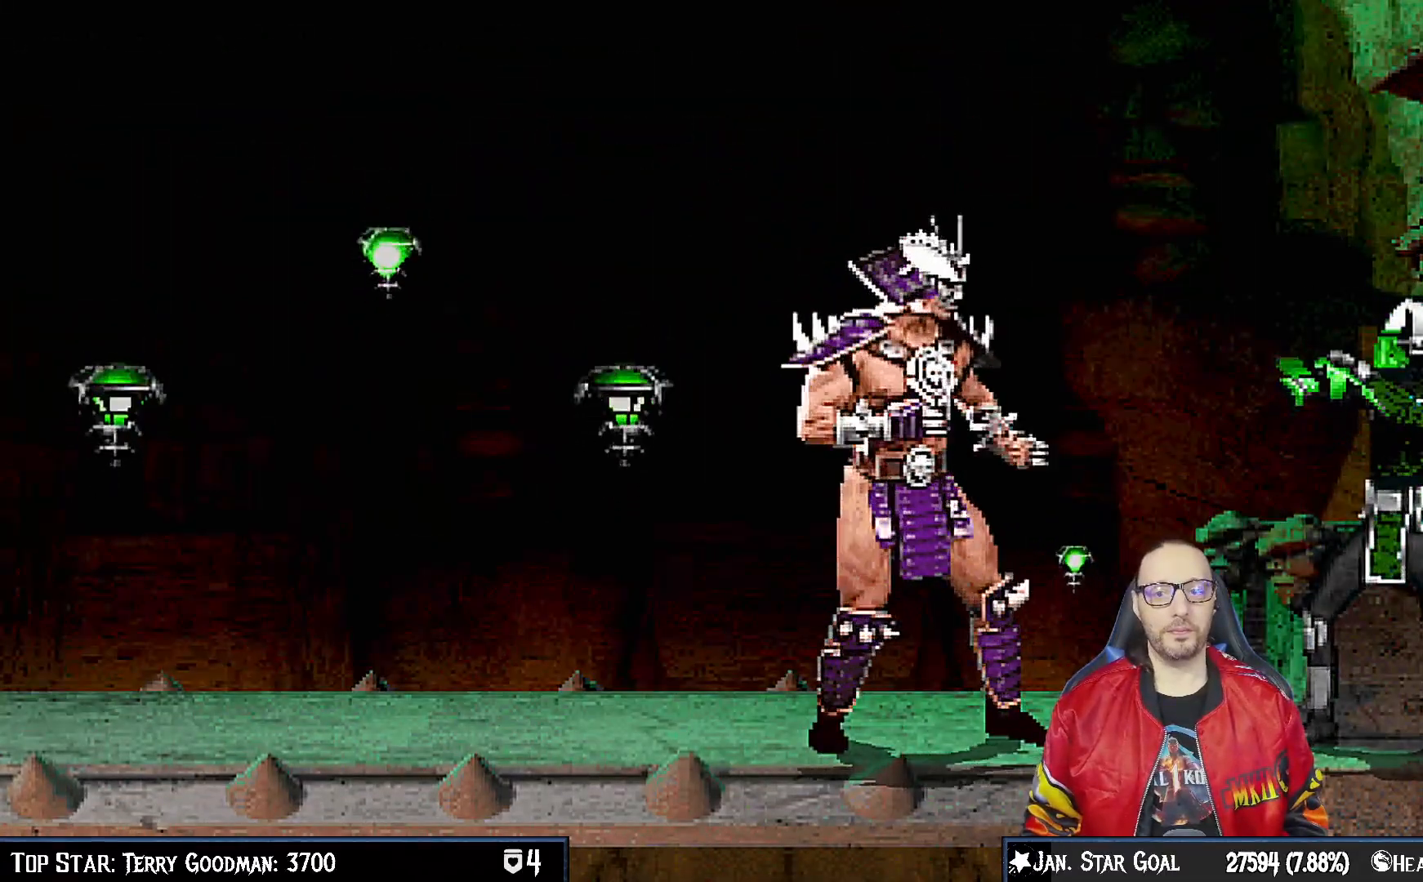
{"buttons": ["CROSS"], "left_stick": "center", "right_stick": "center", "events": [[50, "CROSS", "up"], [167, "CROSS", "down"], [283, "CROSS", "up"], [400, "CROSS", "down"]]}
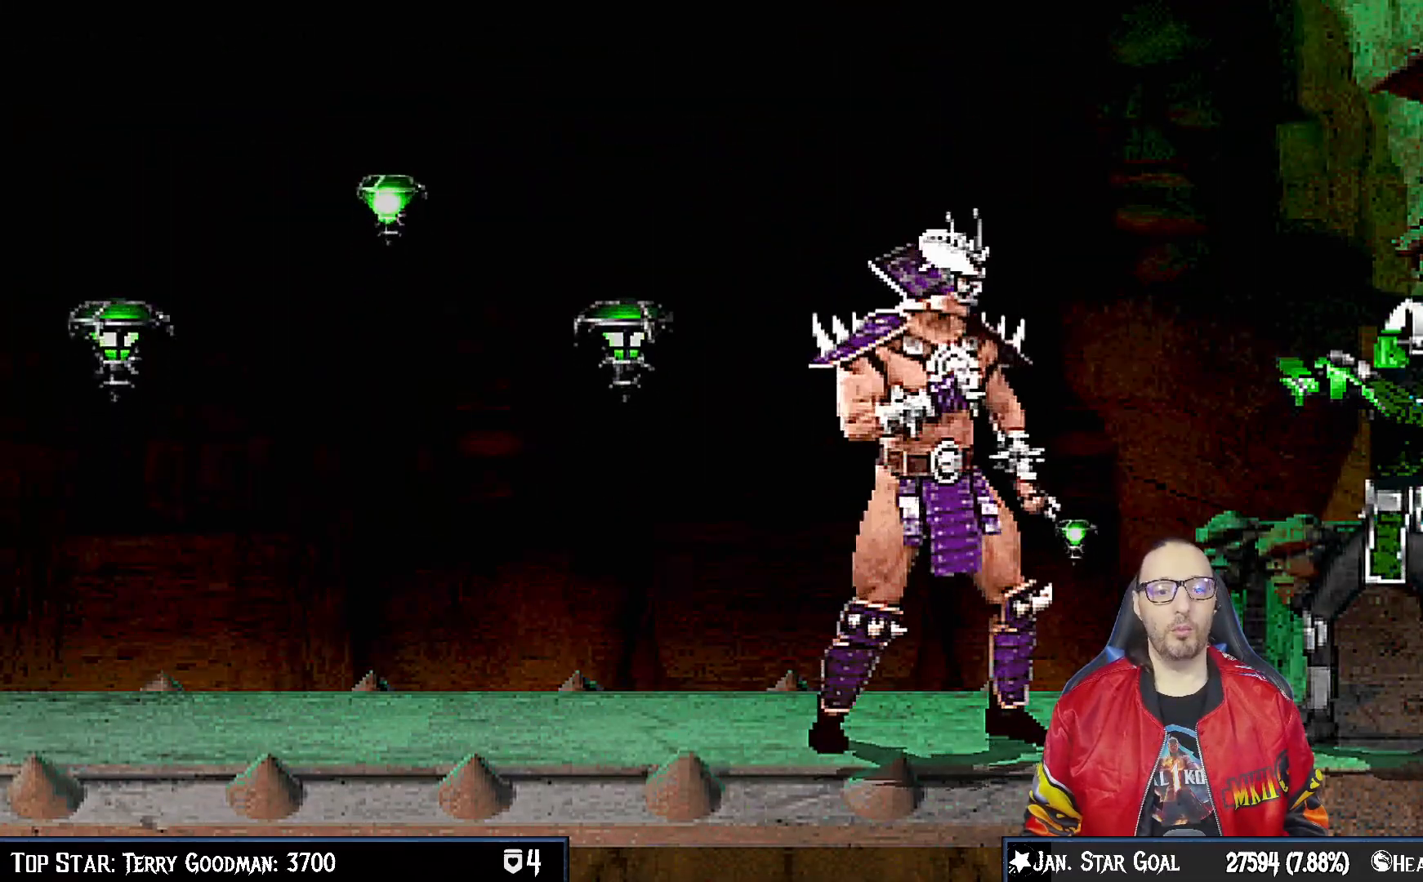
{"buttons": [], "left_stick": "center", "right_stick": "center", "events": [[17, "CROSS", "up"], [133, "CROSS", "down"], [217, "CROSS", "up"], [350, "CROSS", "down"], [433, "CROSS", "up"]]}
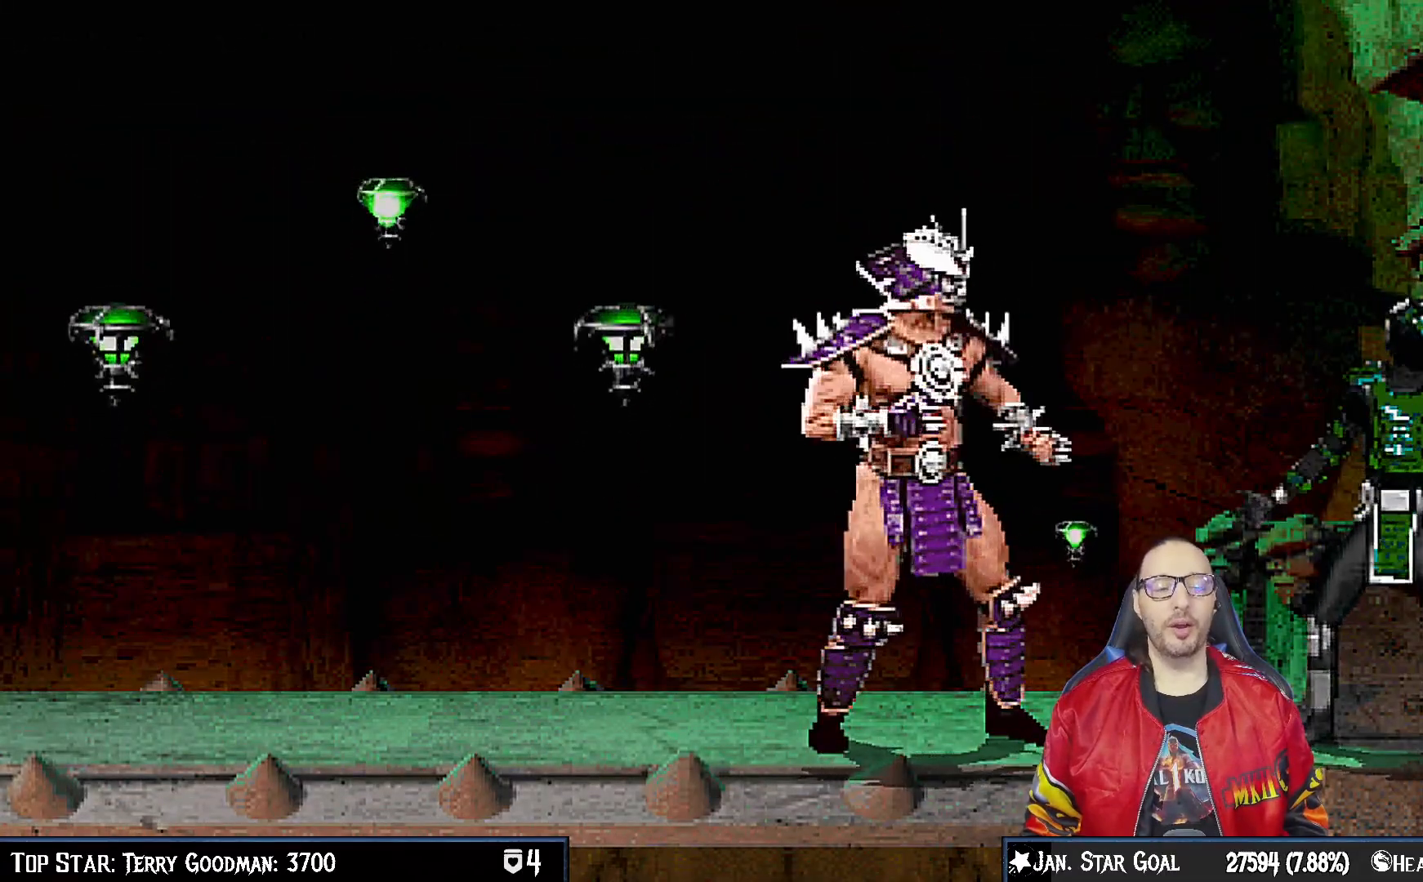
{"buttons": [], "left_stick": "center", "right_stick": "center", "events": [[67, "CROSS", "down"], [150, "CROSS", "up"], [317, "CROSS", "down"], [417, "CROSS", "up"]]}
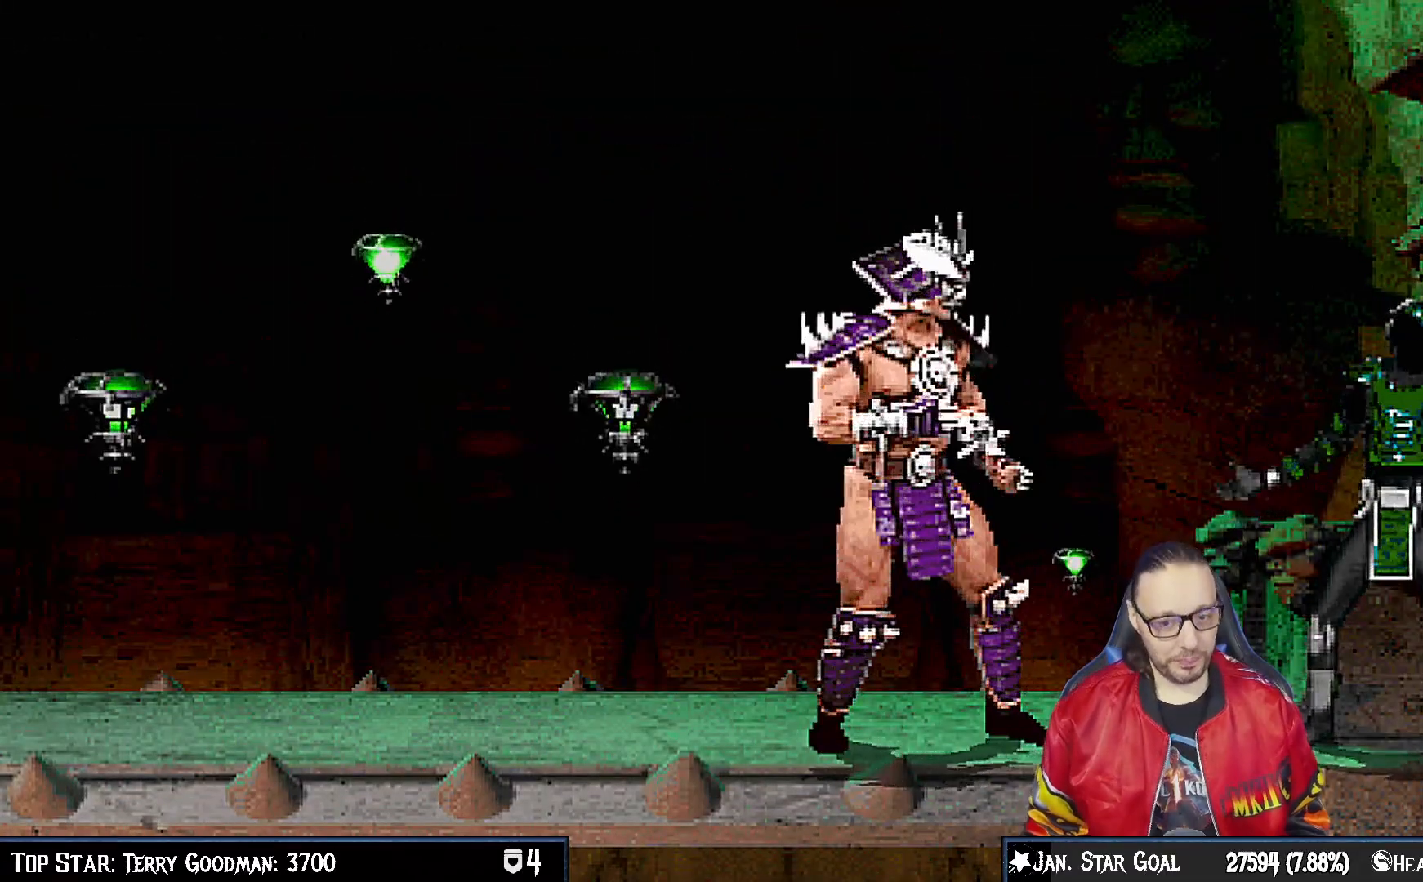
{"buttons": ["CROSS"], "left_stick": "center", "right_stick": "center", "events": [[200, "CROSS", "down"], [283, "CROSS", "up"], [433, "CROSS", "down"]]}
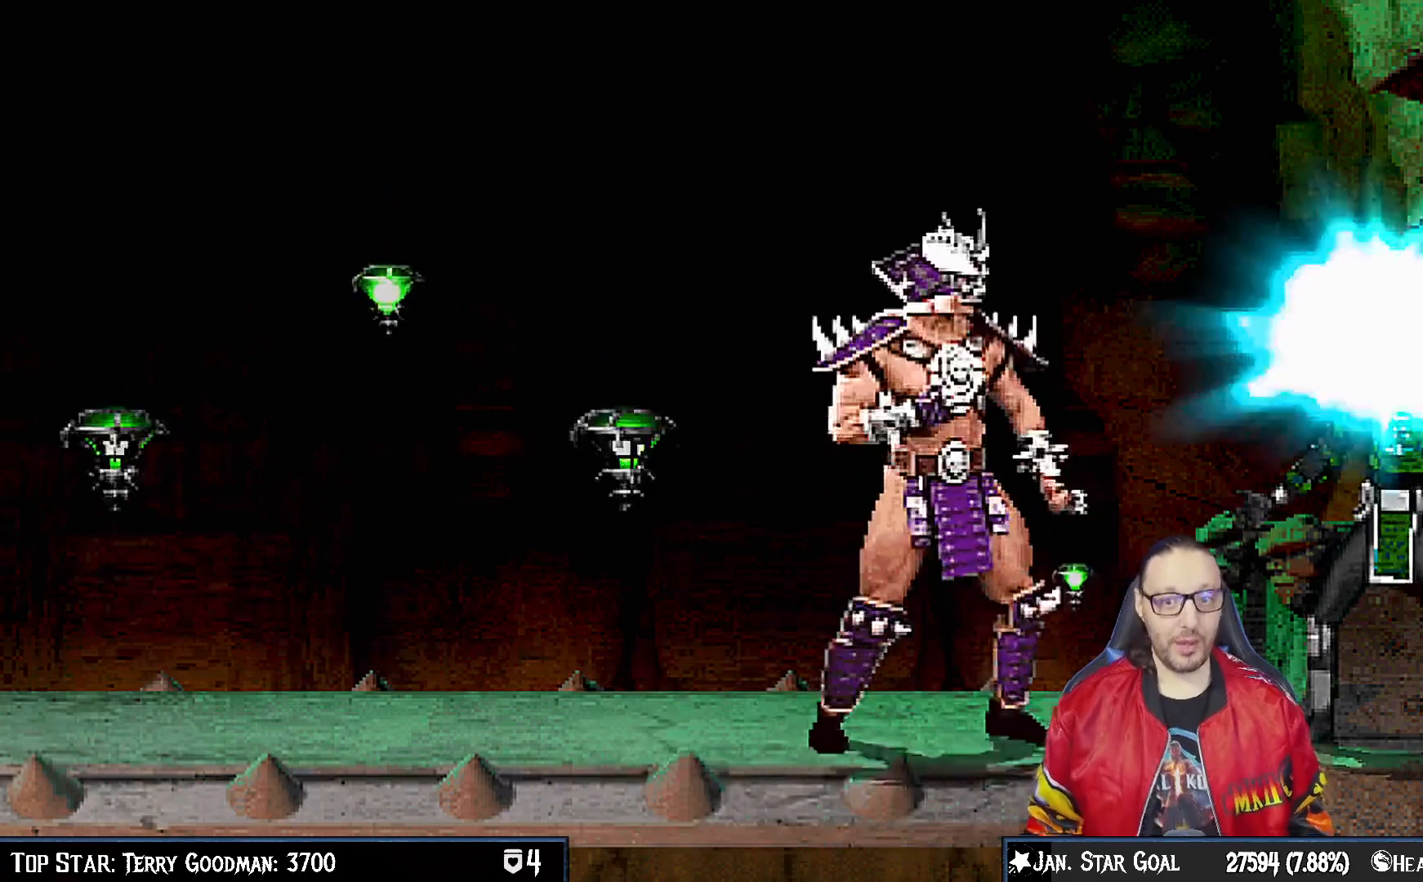
{"buttons": [], "left_stick": "center", "right_stick": "center", "events": [[33, "CROSS", "up"], [300, "CROSS", "down"], [383, "CROSS", "up"]]}
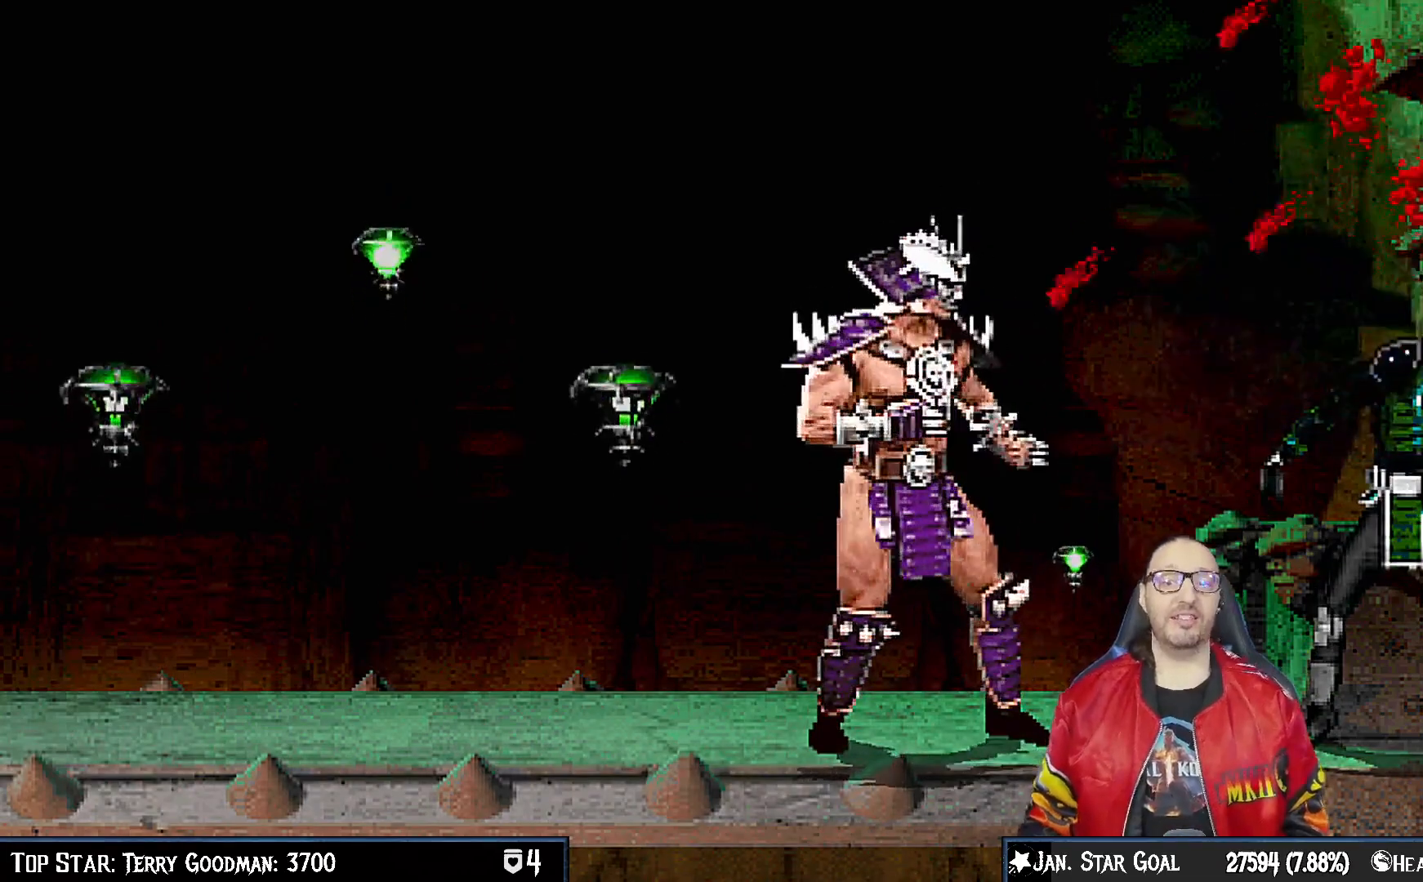
{"buttons": ["CROSS"], "left_stick": "down", "right_stick": "down", "events": [[117, "CROSS", "down"], [317, "CROSS", "up"], [433, "CROSS", "down"], [433, "left_stick", "down"], [433, "right_stick", "down"]]}
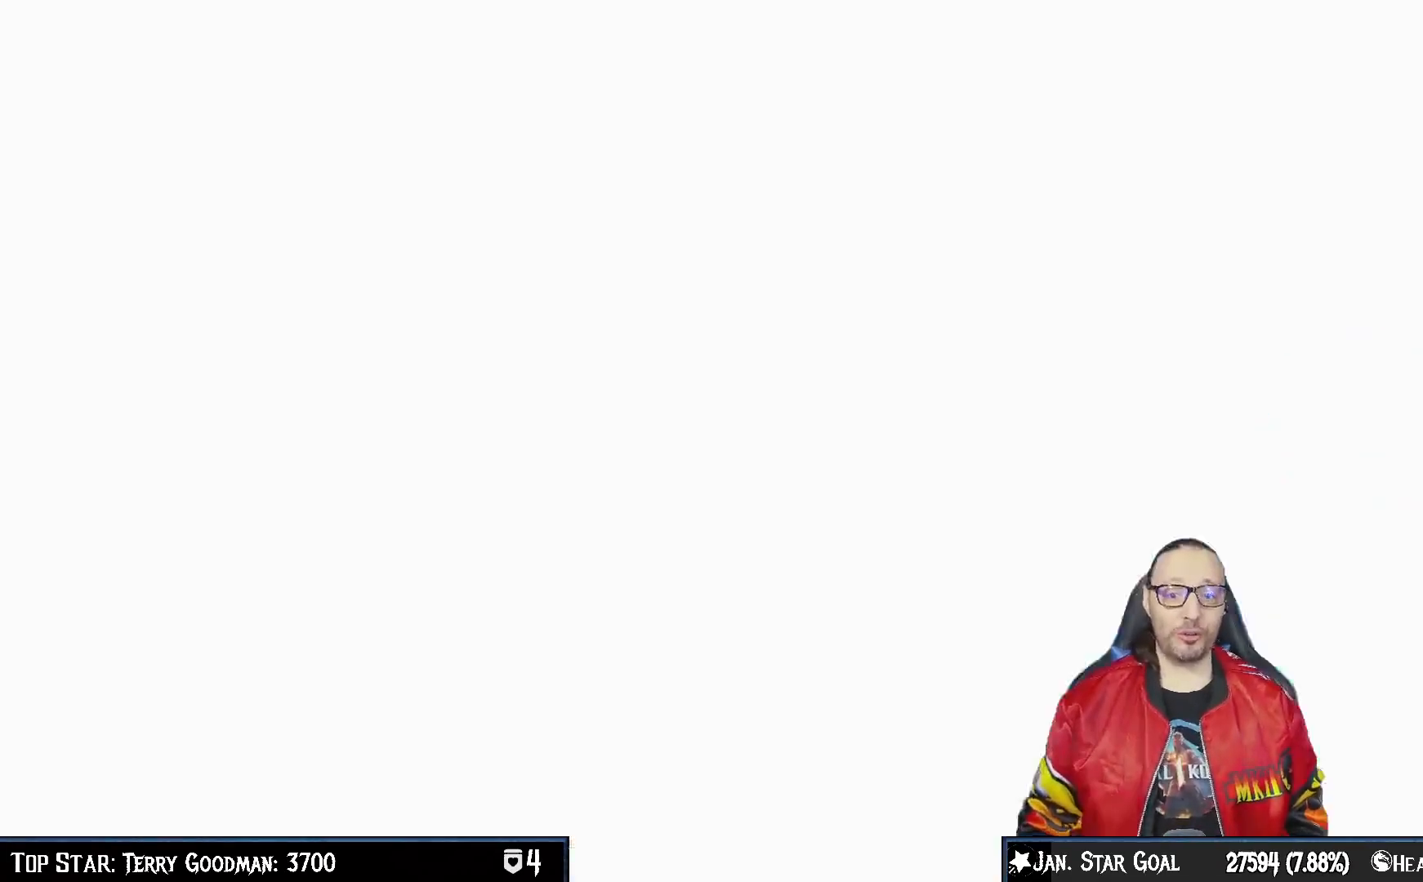
{"buttons": [], "left_stick": "center", "right_stick": "center", "events": [[17, "left_stick", "center"], [17, "right_stick", "center"], [50, "CROSS", "up"], [200, "CROSS", "down"], [317, "CROSS", "up"], [400, "CROSS", "down"], [500, "CROSS", "up"]]}
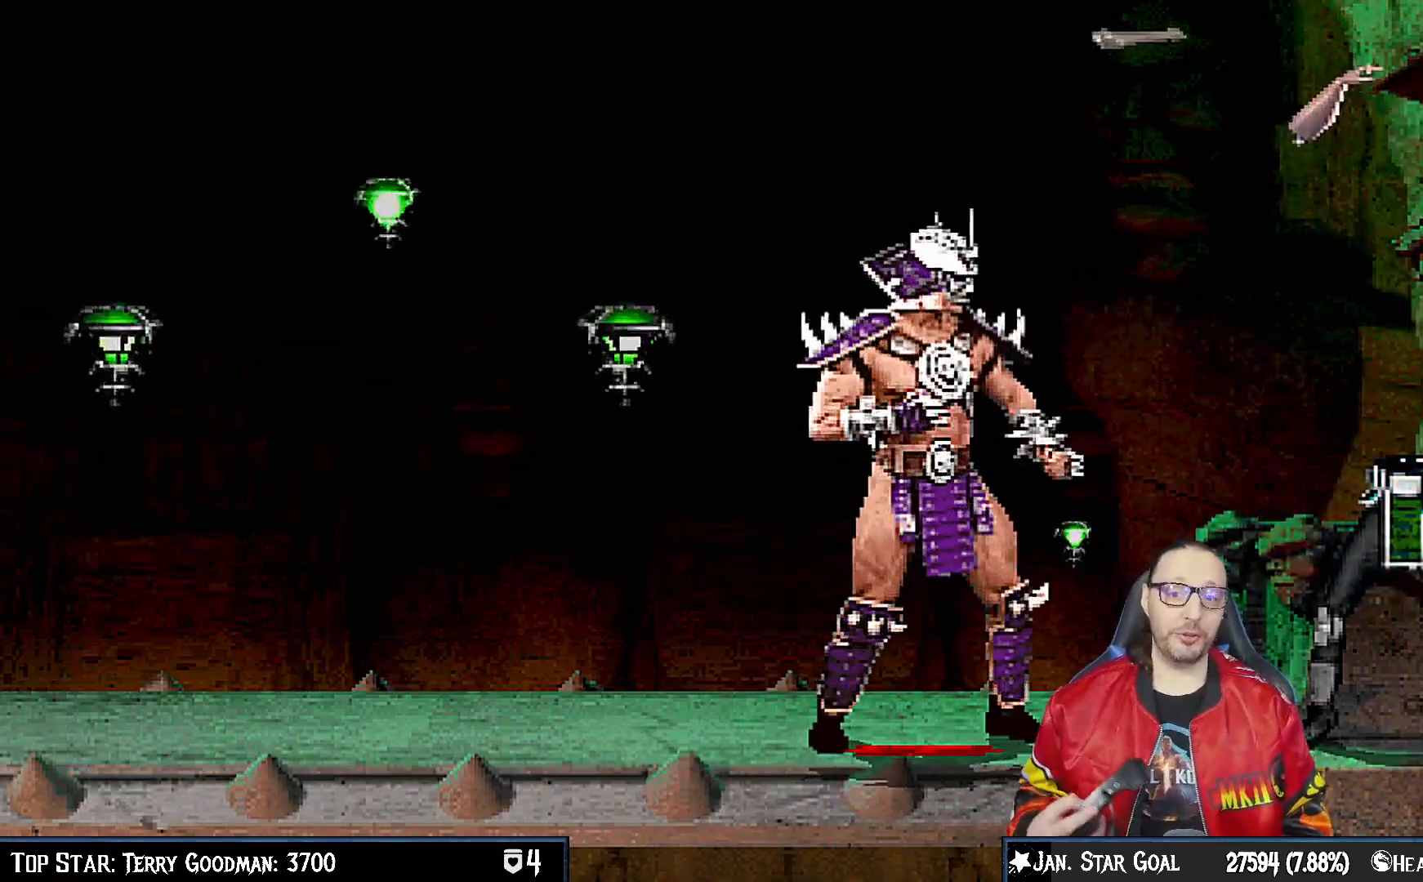
{"buttons": [], "left_stick": "center", "right_stick": "center", "events": [[150, "CROSS", "down"], [200, "CROSS", "up"], [250, "CROSS", "down"], [267, "CROSS", "up"], [417, "CROSS", "down"], [433, "SQUARE", "down"], [467, "SQUARE", "up"], [500, "CROSS", "up"]]}
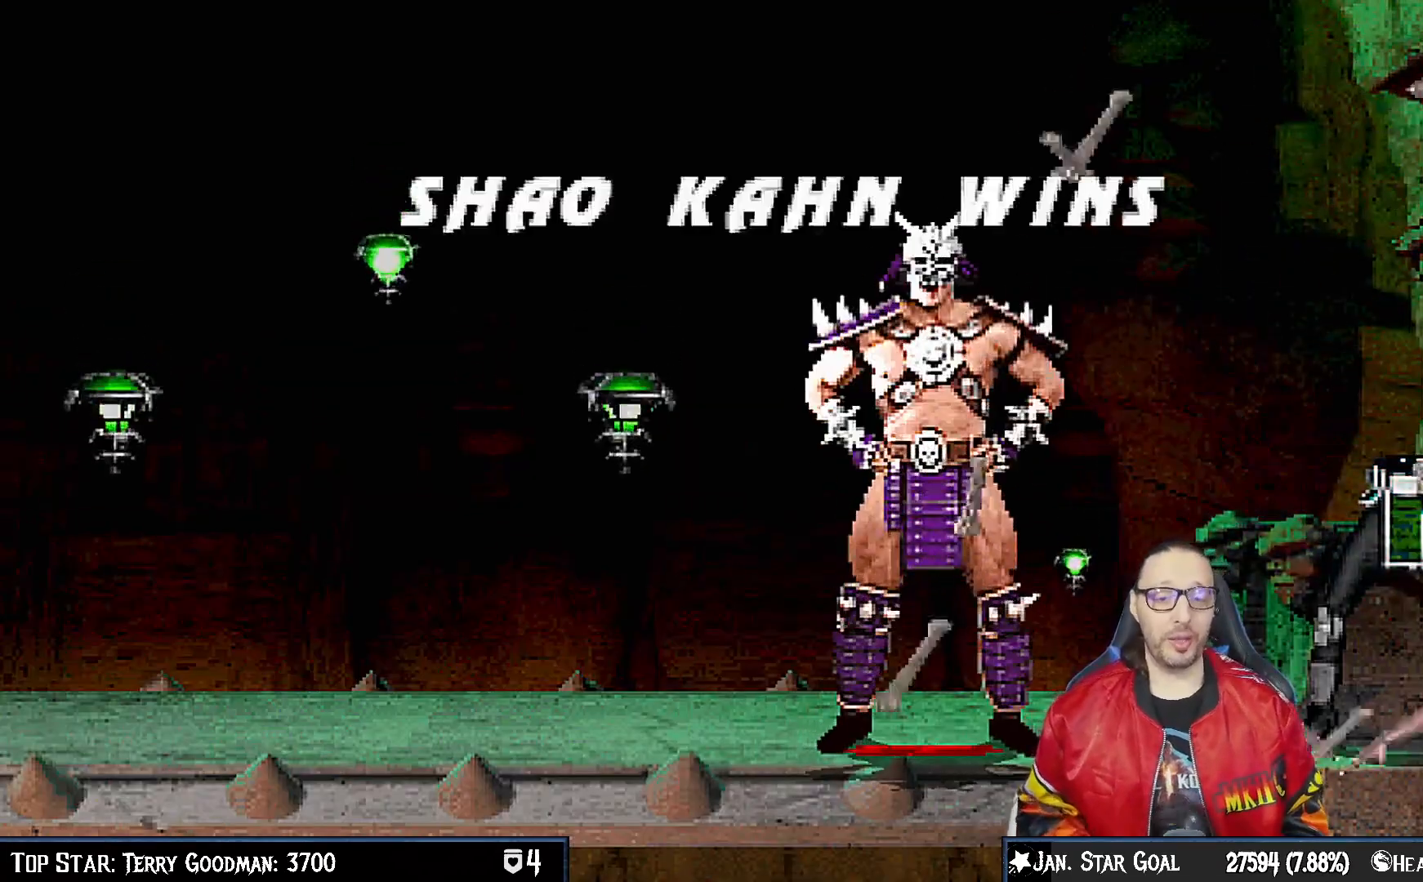
{"buttons": ["CROSS"], "left_stick": "center", "right_stick": "center", "events": [[150, "CROSS", "down"], [300, "CROSS", "up"], [400, "CROSS", "down"]]}
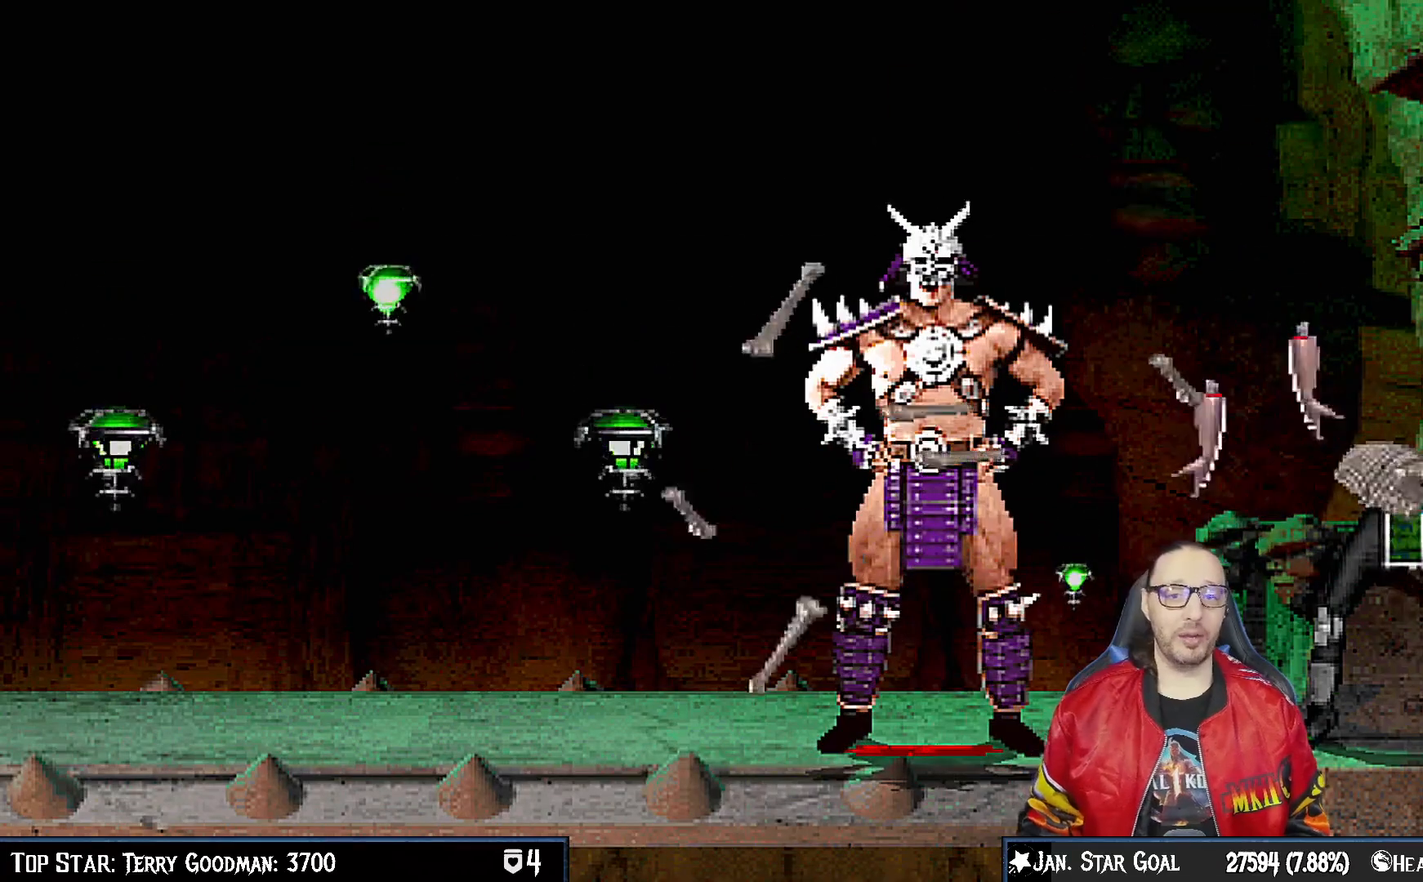
{"buttons": ["CIRCLE"], "left_stick": "center", "right_stick": "center", "events": [[17, "CROSS", "up"], [133, "CROSS", "down"], [233, "CROSS", "up"], [450, "CIRCLE", "down"]]}
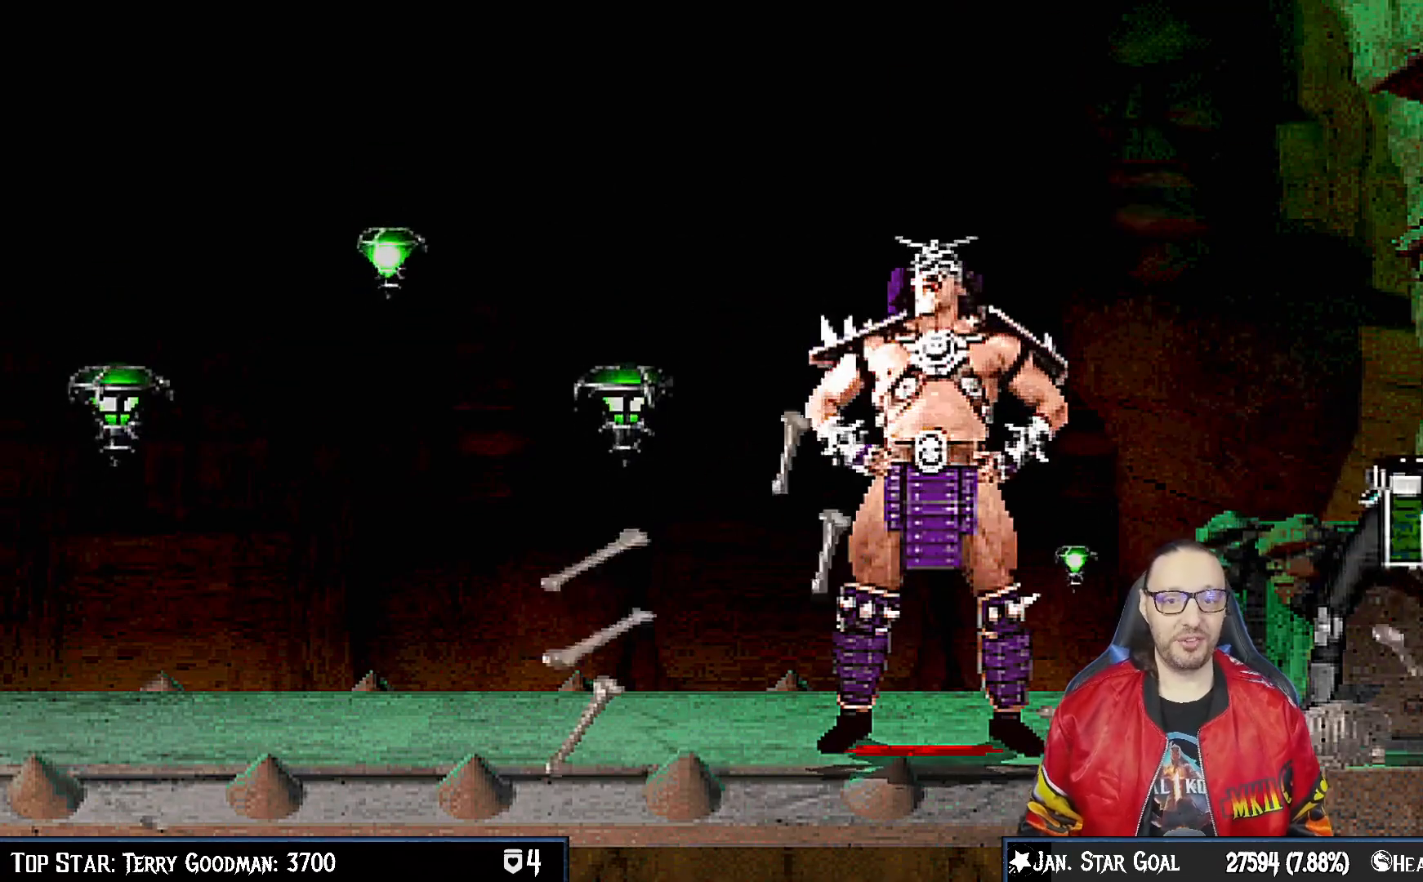
{"buttons": ["CROSS"], "left_stick": "center", "right_stick": "center", "events": [[83, "CIRCLE", "up"], [217, "CROSS", "down"], [333, "CROSS", "up"], [500, "CROSS", "down"]]}
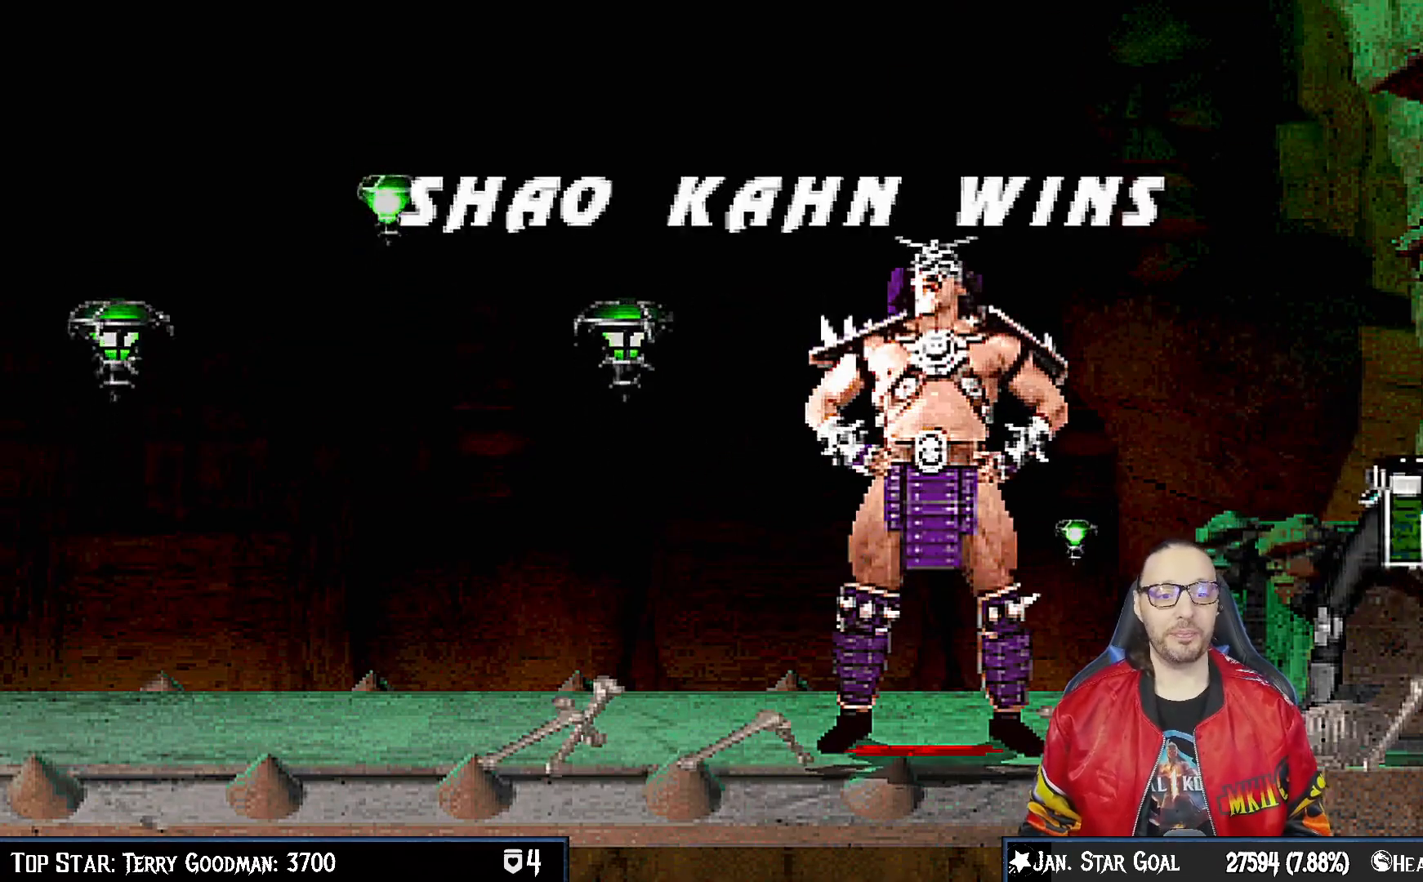
{"buttons": ["CROSS"], "left_stick": "center", "right_stick": "center", "events": [[133, "CROSS", "up"], [250, "CROSS", "down"], [417, "CROSS", "up"], [500, "CROSS", "down"]]}